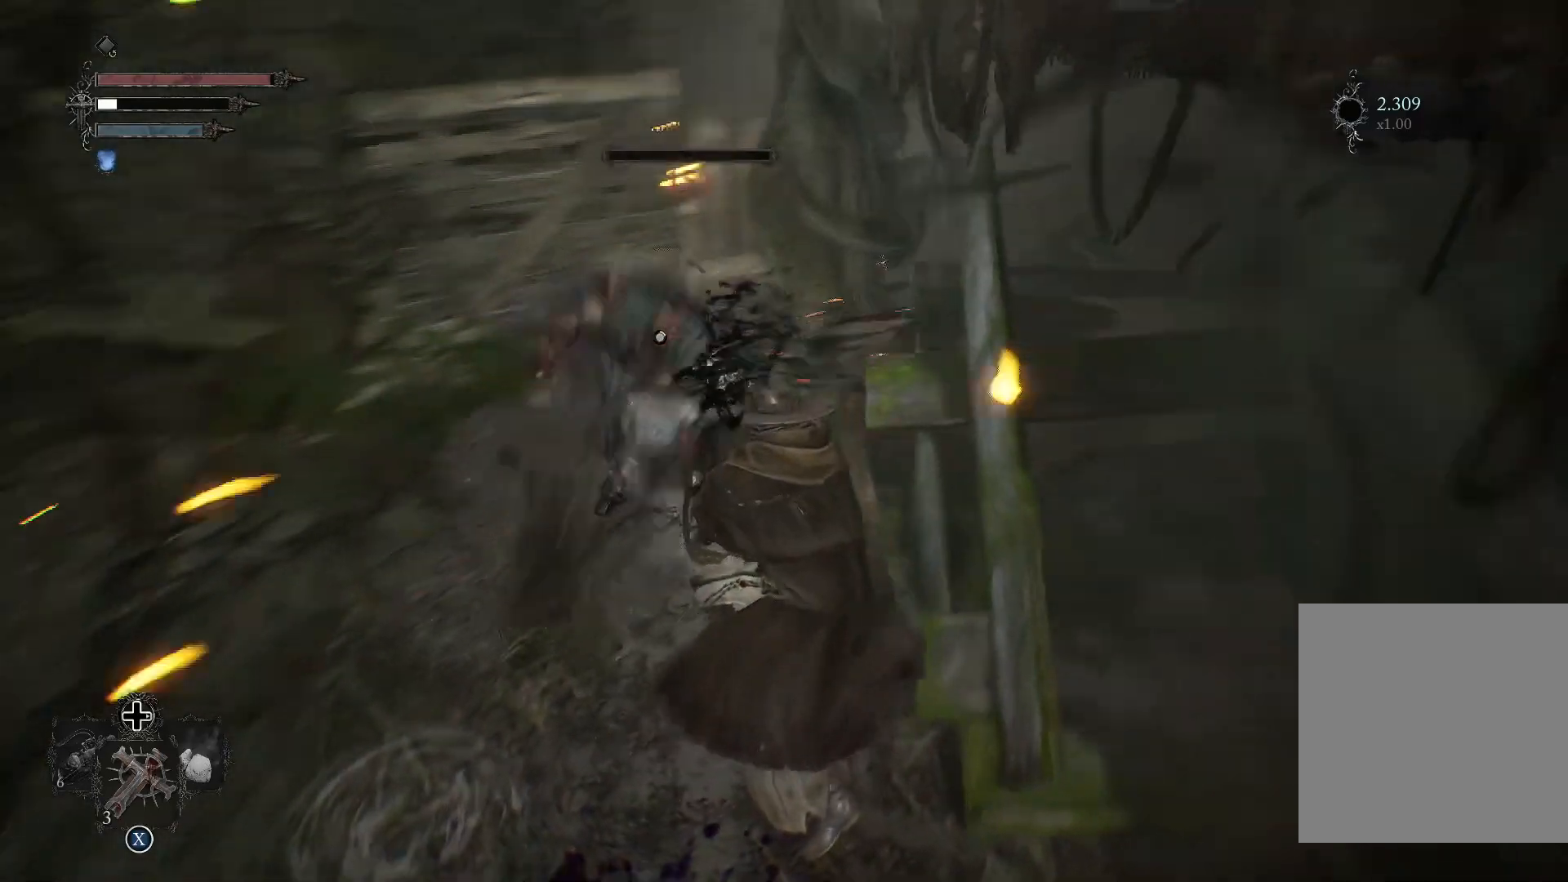
Gameplay with a controller (PlayStation layout); each line is a JSON object with the inputs held at the frame after it. "events" lists button and stick changes between this image and that frame as [ms after this image, input, new state], when the widget could be followed in between.
{"buttons": [], "left_stick": "left", "right_stick": "center", "events": [[150, "left_stick", "center"], [350, "left_stick", "left"]]}
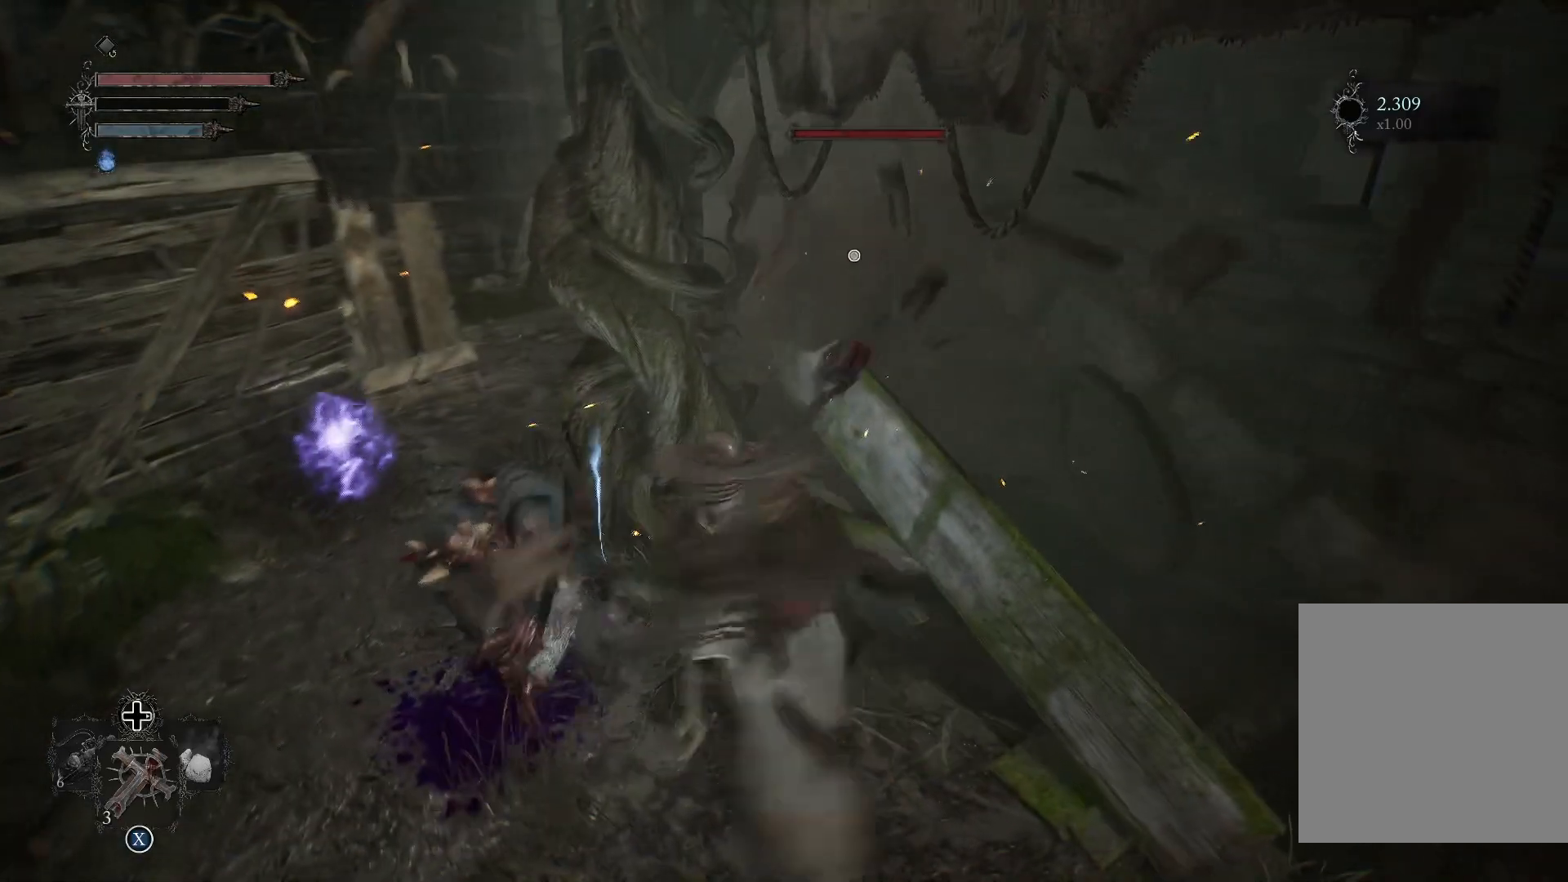
{"buttons": [], "left_stick": "left", "right_stick": "center", "events": []}
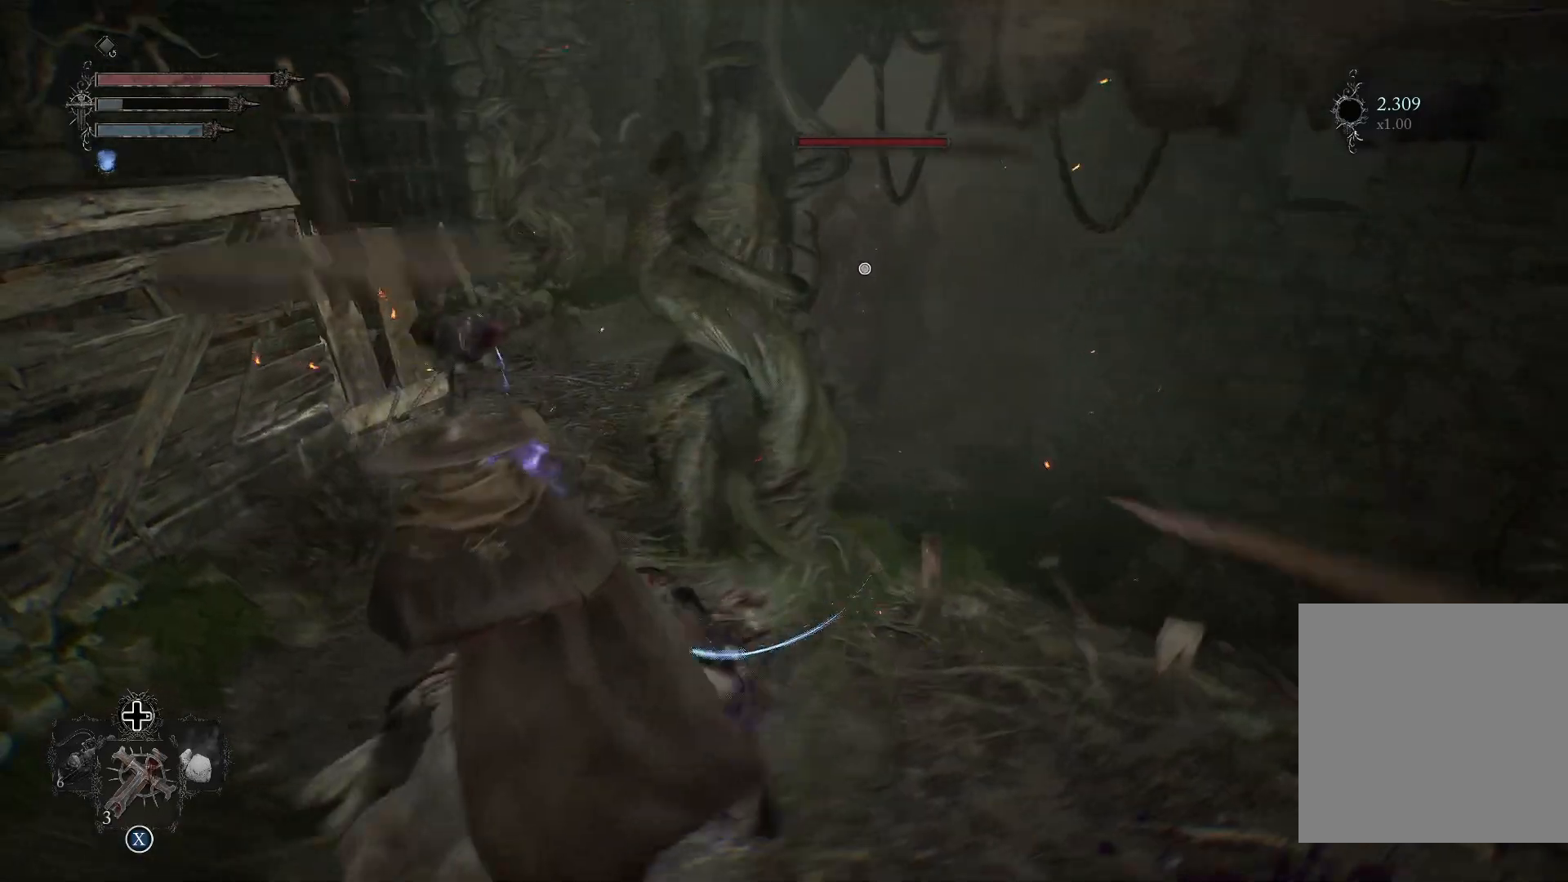
{"buttons": [], "left_stick": "down-right", "right_stick": "center", "events": [[33, "left_stick", "up-left"], [217, "left_stick", "down-left"], [434, "left_stick", "down-right"]]}
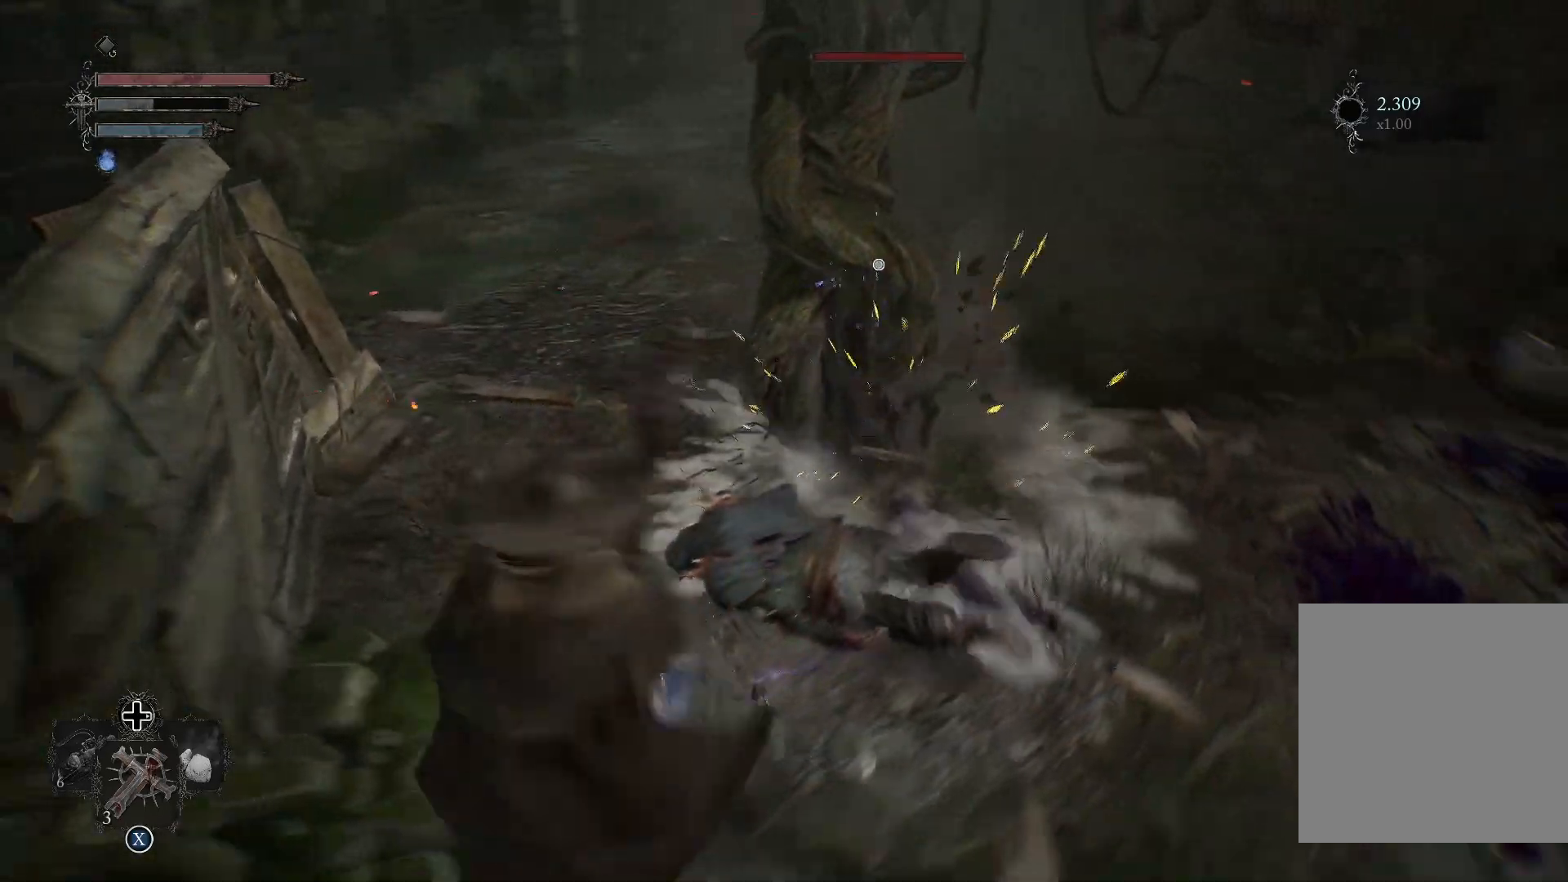
{"buttons": [], "left_stick": "up-right", "right_stick": "center", "events": [[34, "left_stick", "right"], [184, "left_stick", "up-right"]]}
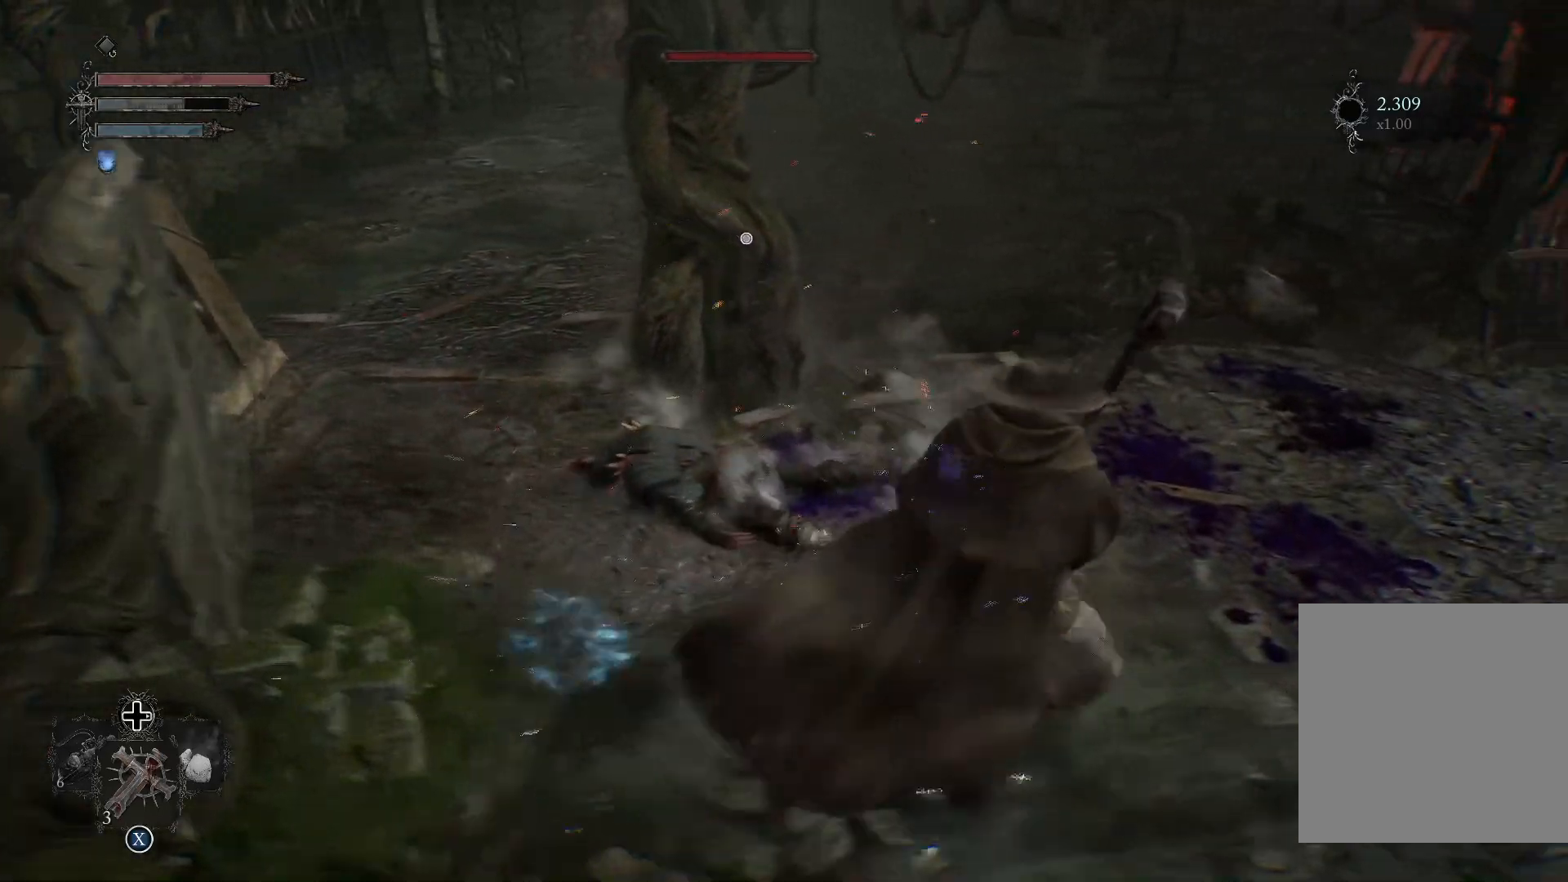
{"buttons": [], "left_stick": "up-right", "right_stick": "center", "events": []}
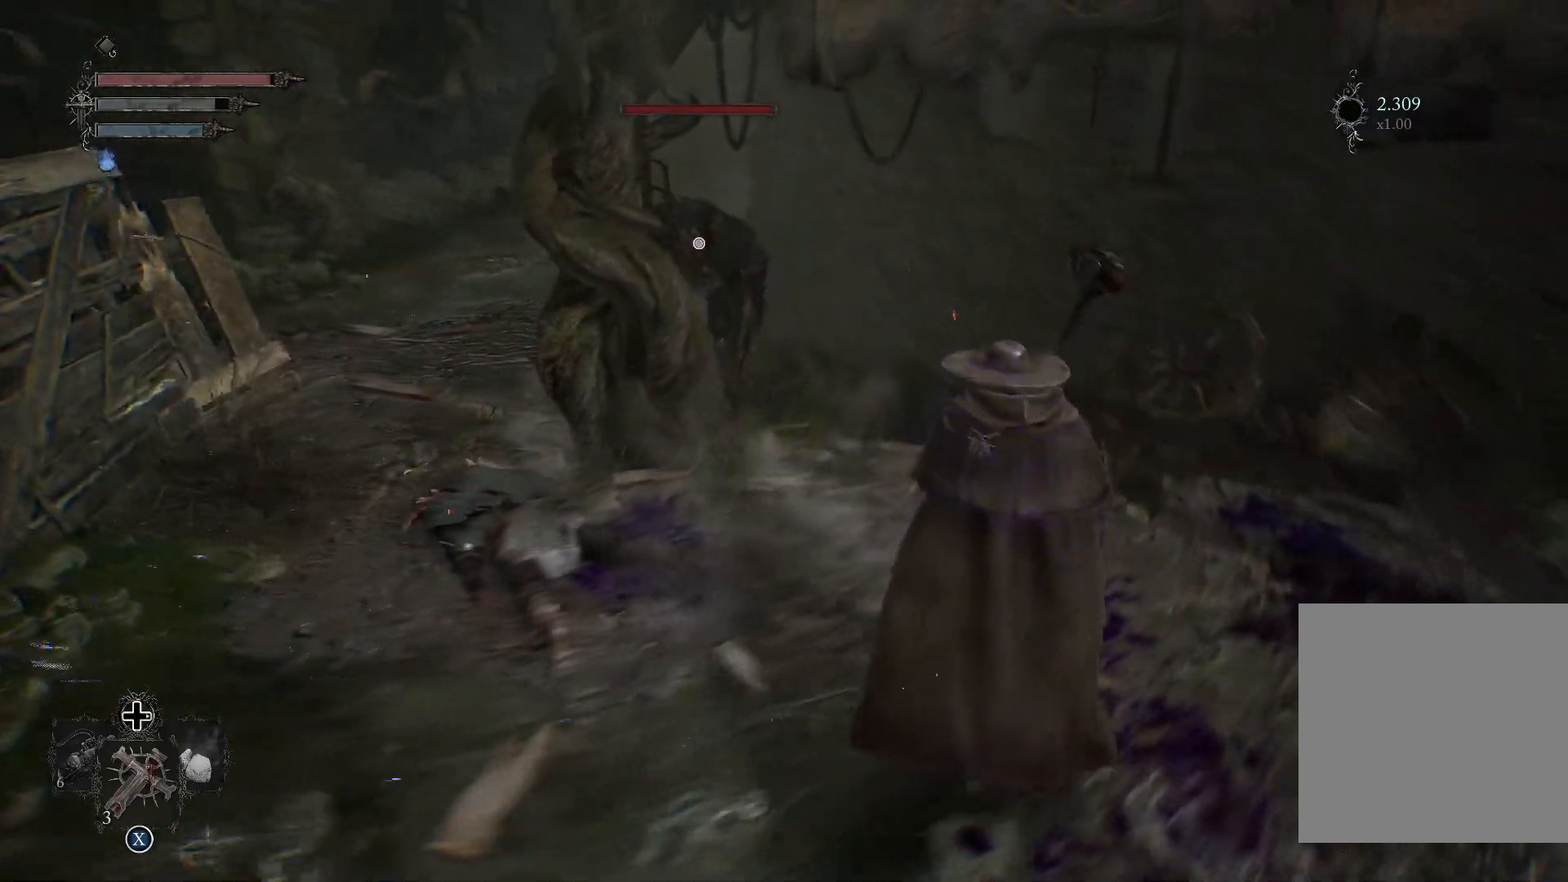
{"buttons": [], "left_stick": "up", "right_stick": "center", "events": [[284, "R1", "down"], [351, "left_stick", "up"], [384, "R1", "up"]]}
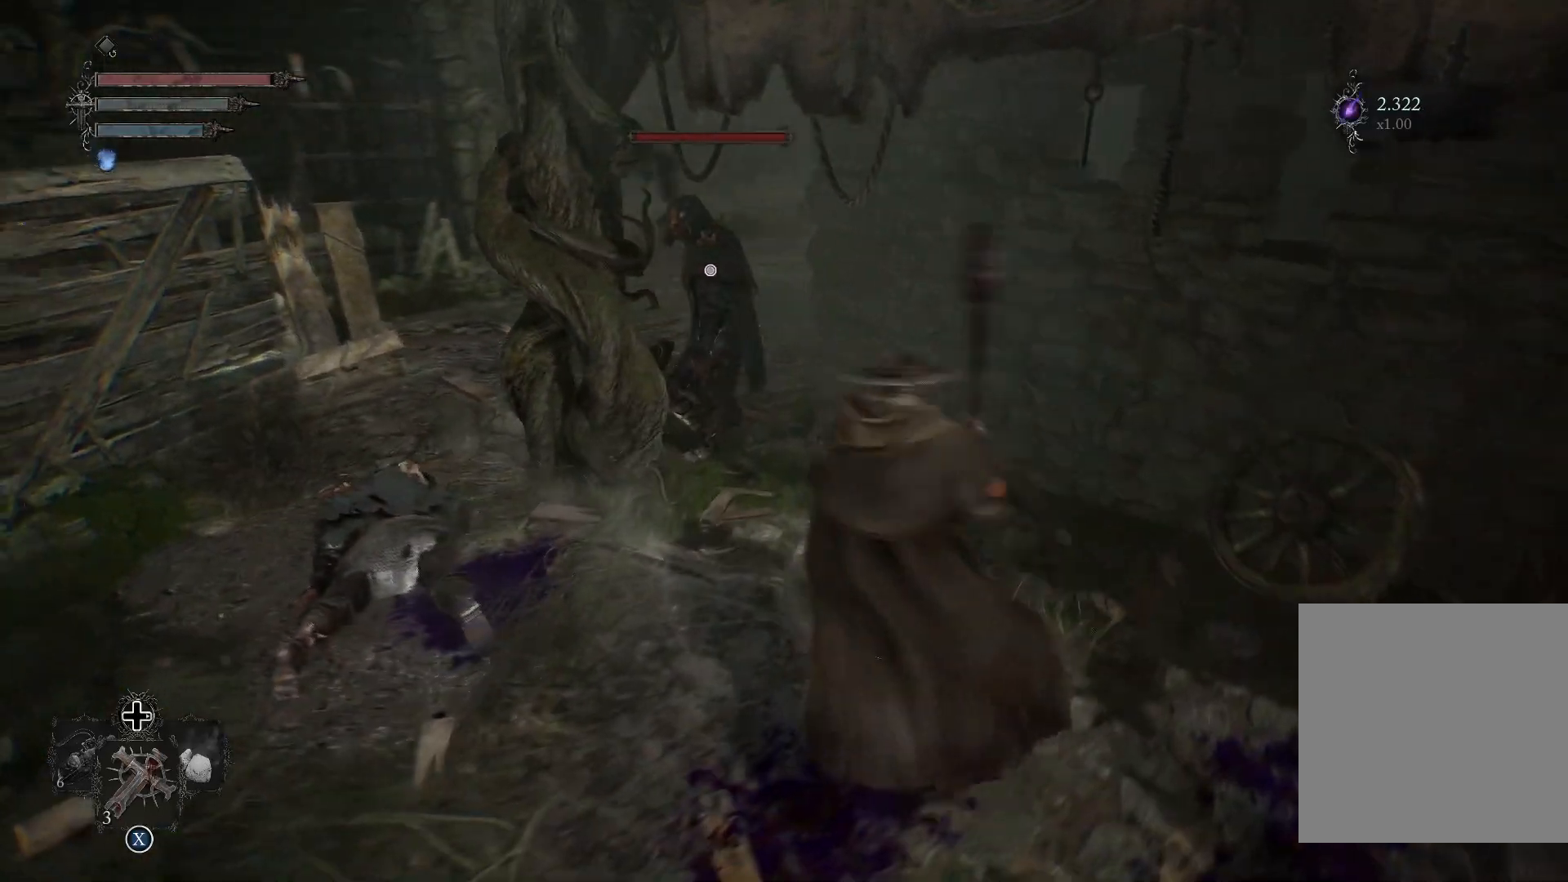
{"buttons": ["R1"], "left_stick": "up", "right_stick": "center", "events": [[467, "R1", "down"]]}
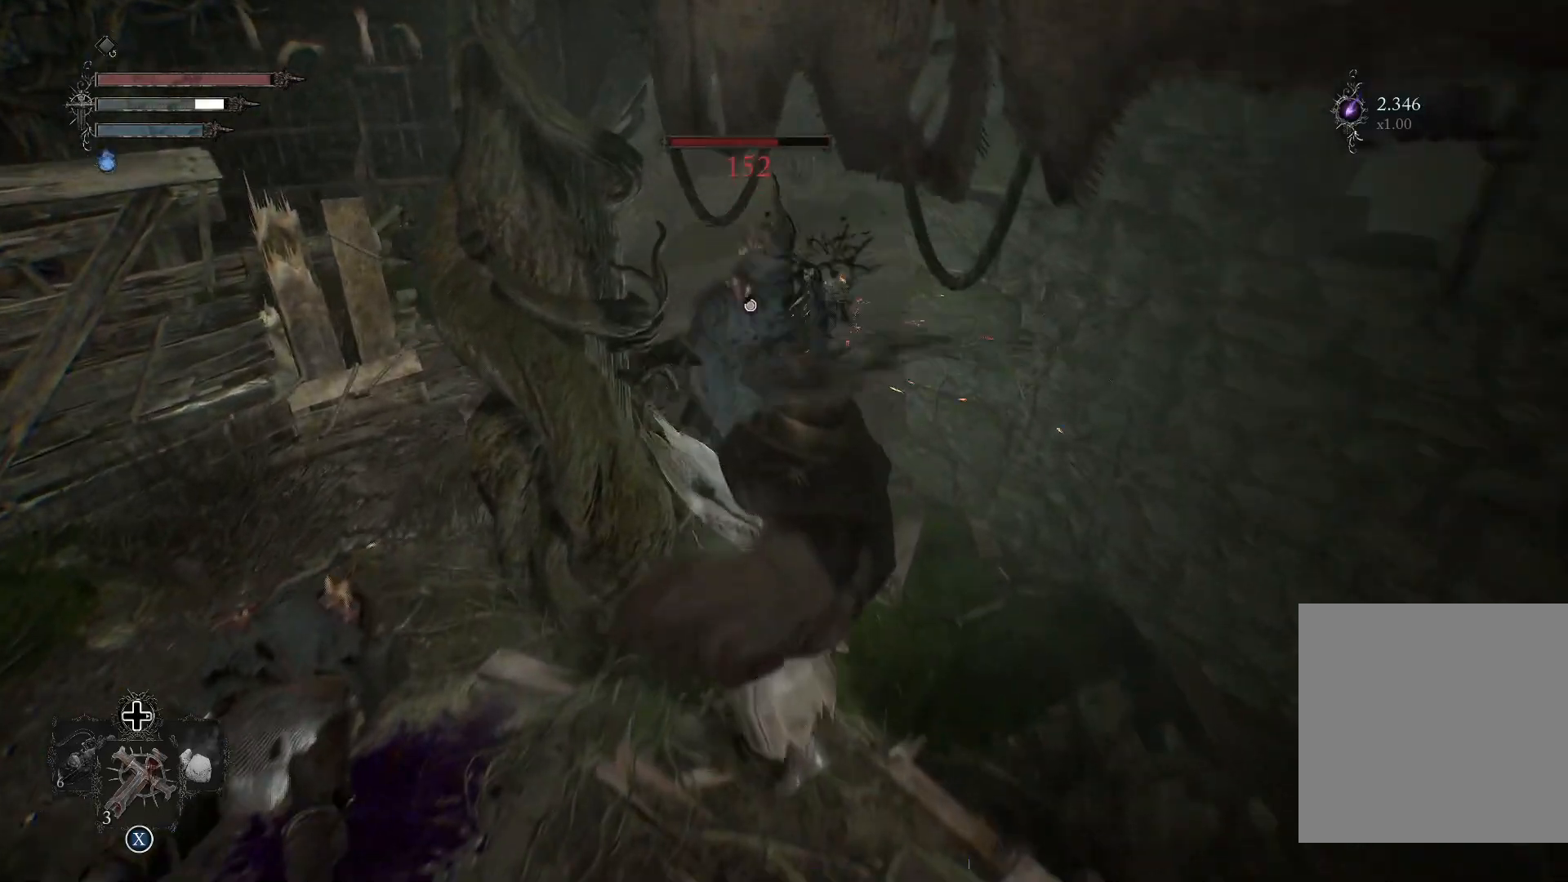
{"buttons": [], "left_stick": "up", "right_stick": "center", "events": [[134, "R1", "up"]]}
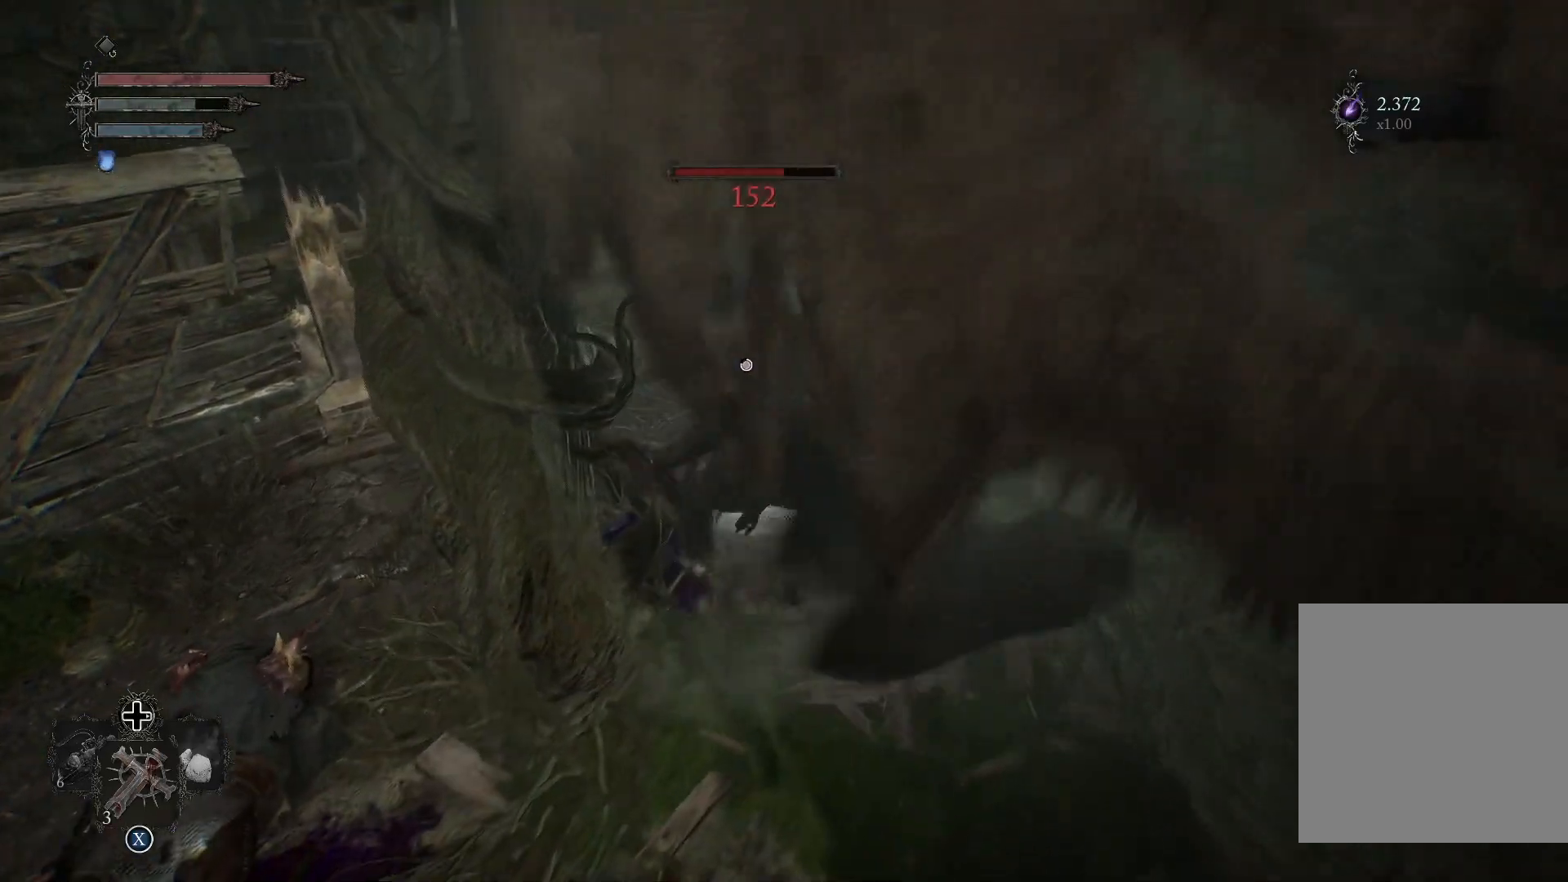
{"buttons": [], "left_stick": "up", "right_stick": "center", "events": [[334, "R1", "down"], [484, "R1", "up"]]}
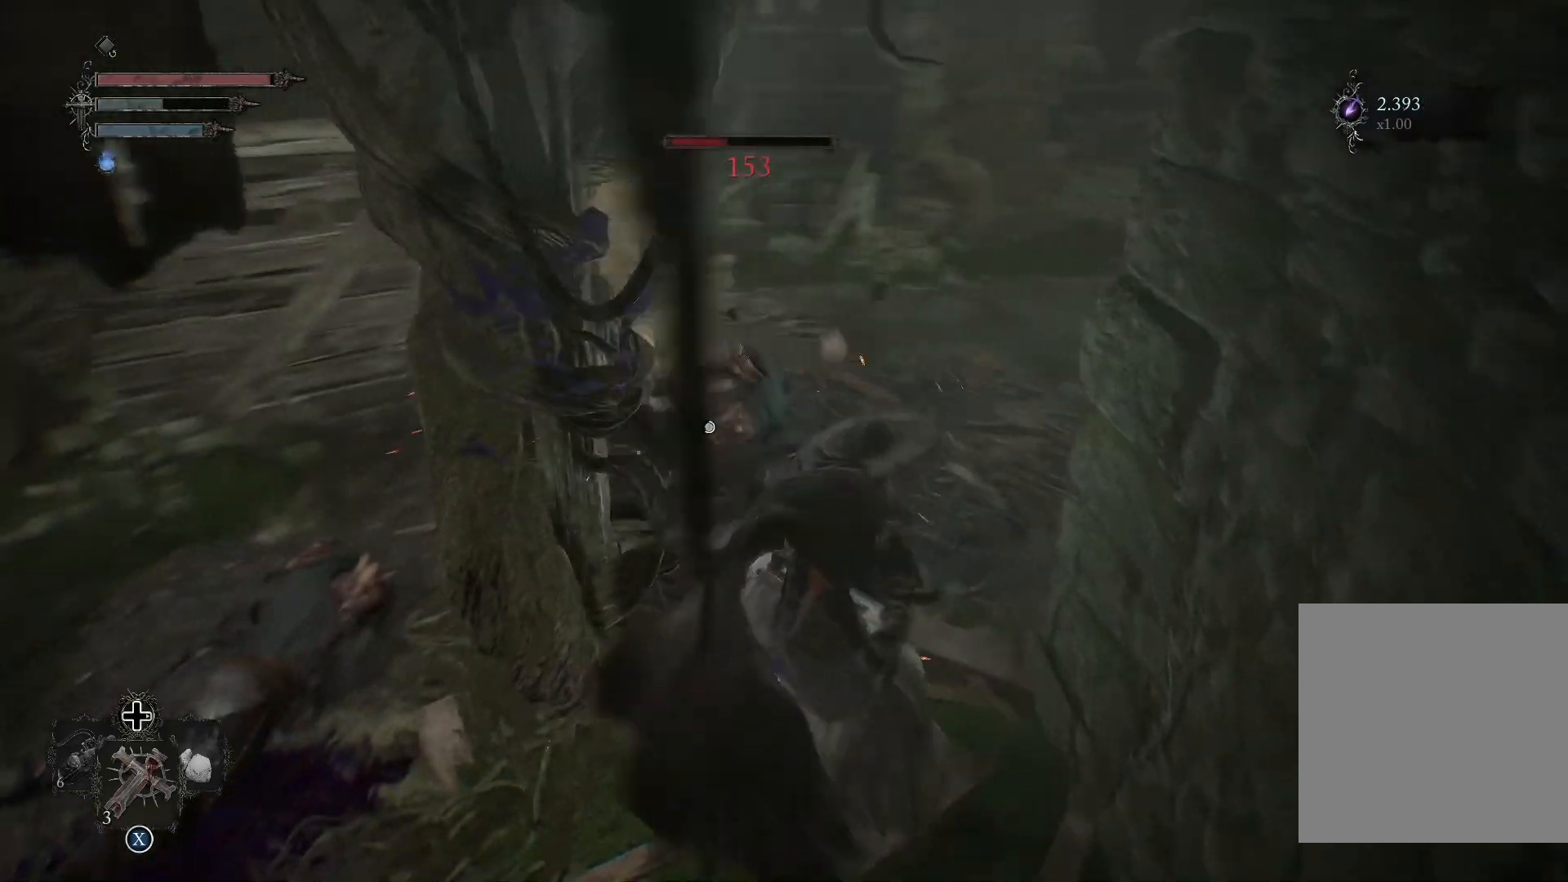
{"buttons": [], "left_stick": "up-left", "right_stick": "center", "events": [[468, "left_stick", "up-left"]]}
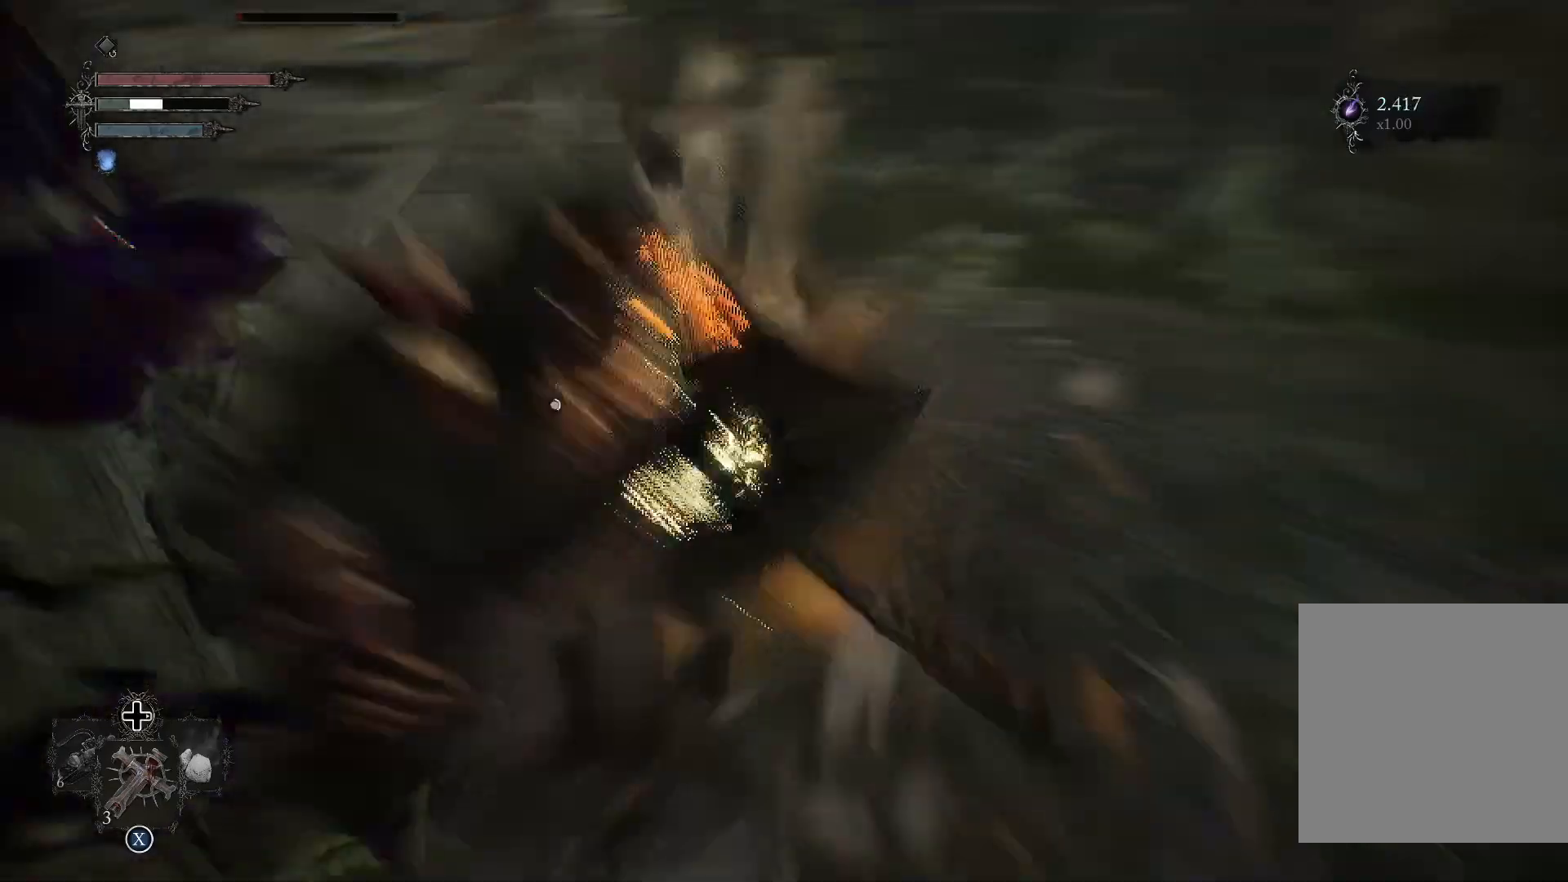
{"buttons": [], "left_stick": "up", "right_stick": "center", "events": [[217, "R1", "down"], [250, "left_stick", "up"], [384, "R1", "up"]]}
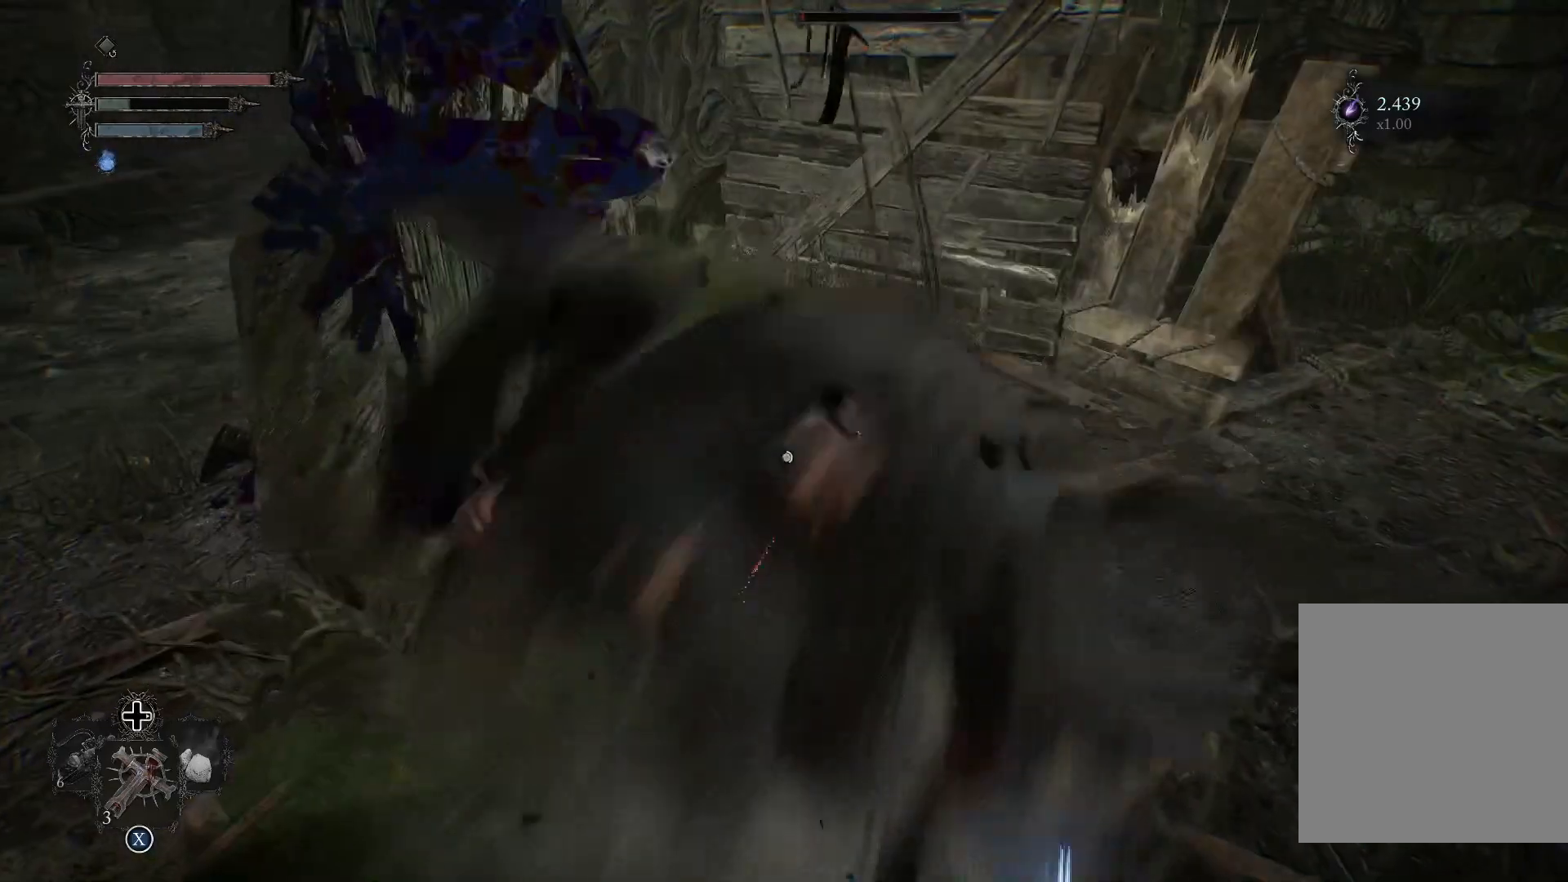
{"buttons": [], "left_stick": "up", "right_stick": "center", "events": []}
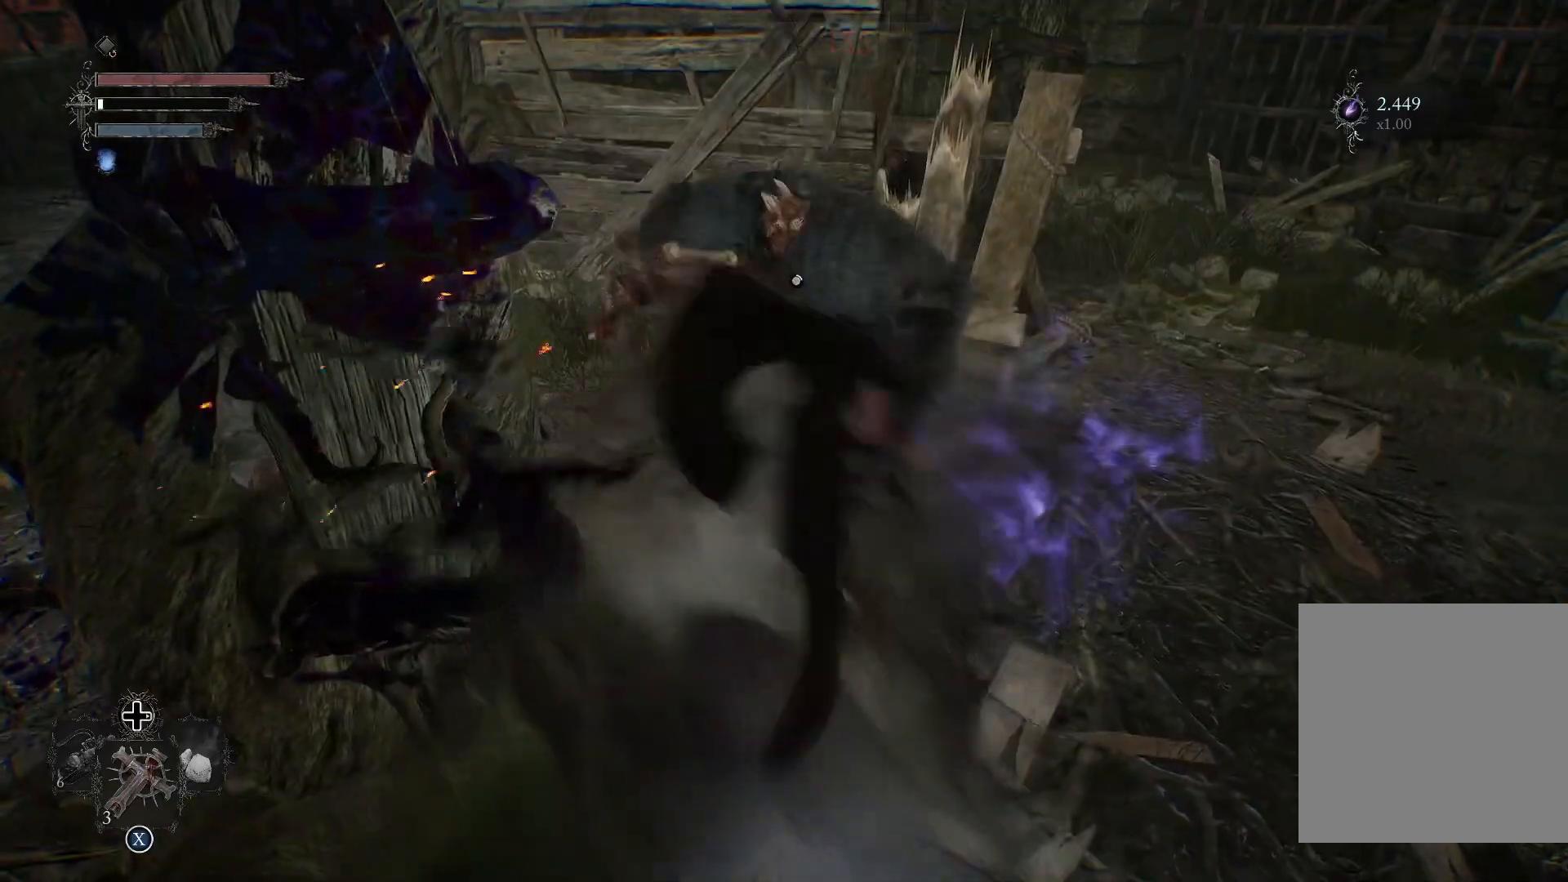
{"buttons": [], "left_stick": "up-right", "right_stick": "up-right", "events": [[150, "R3", "down"], [217, "left_stick", "center"], [300, "R3", "up"], [334, "right_stick", "up-right"], [350, "left_stick", "up"], [434, "left_stick", "up-right"]]}
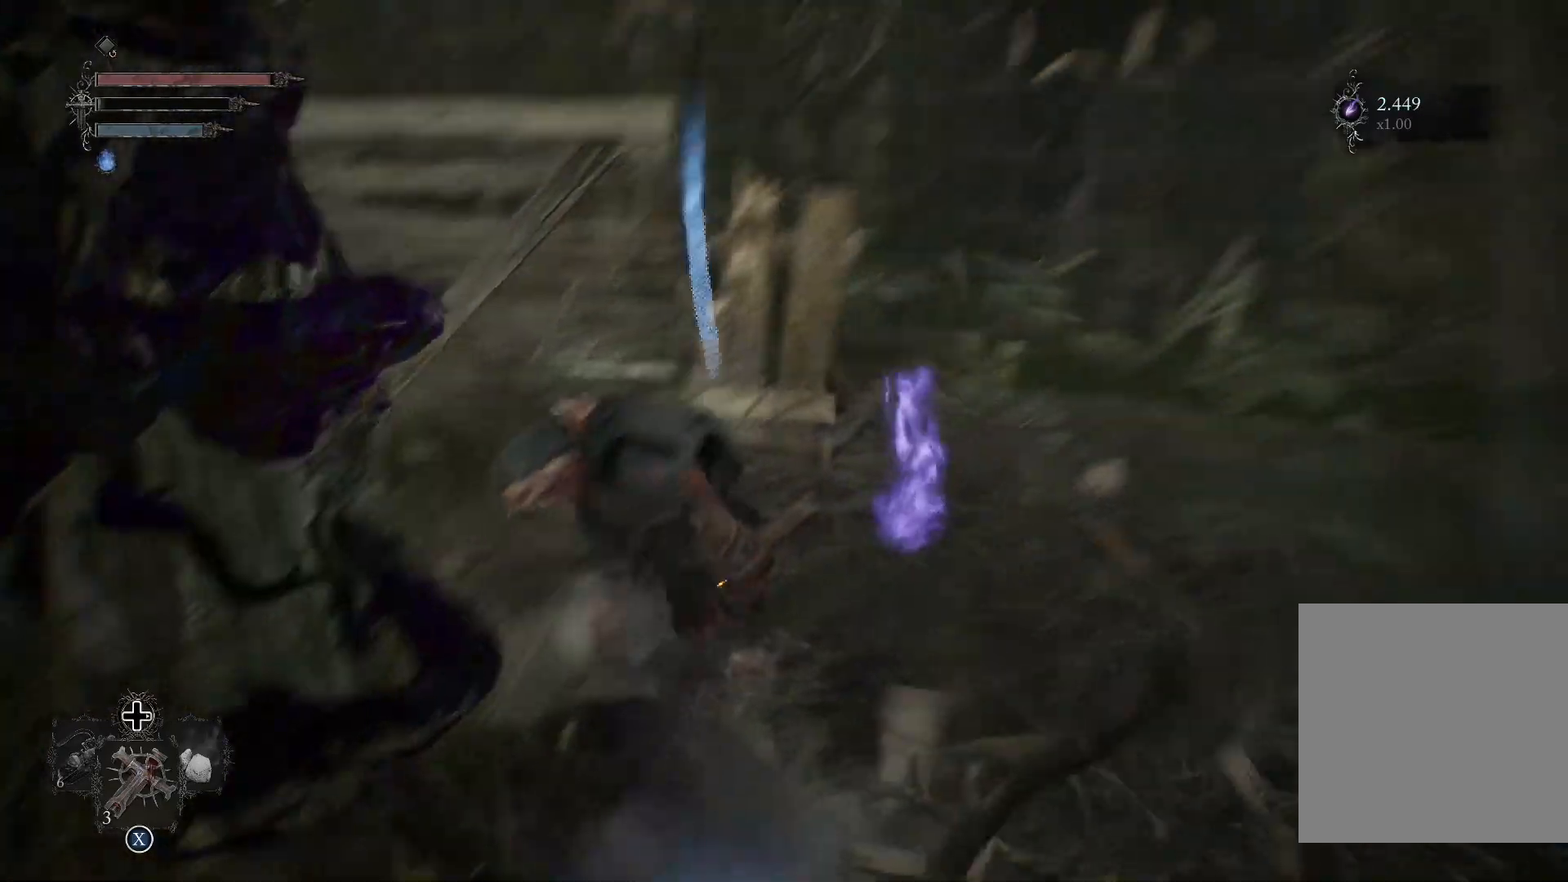
{"buttons": [], "left_stick": "up-right", "right_stick": "left", "events": [[17, "right_stick", "center"], [201, "right_stick", "left"]]}
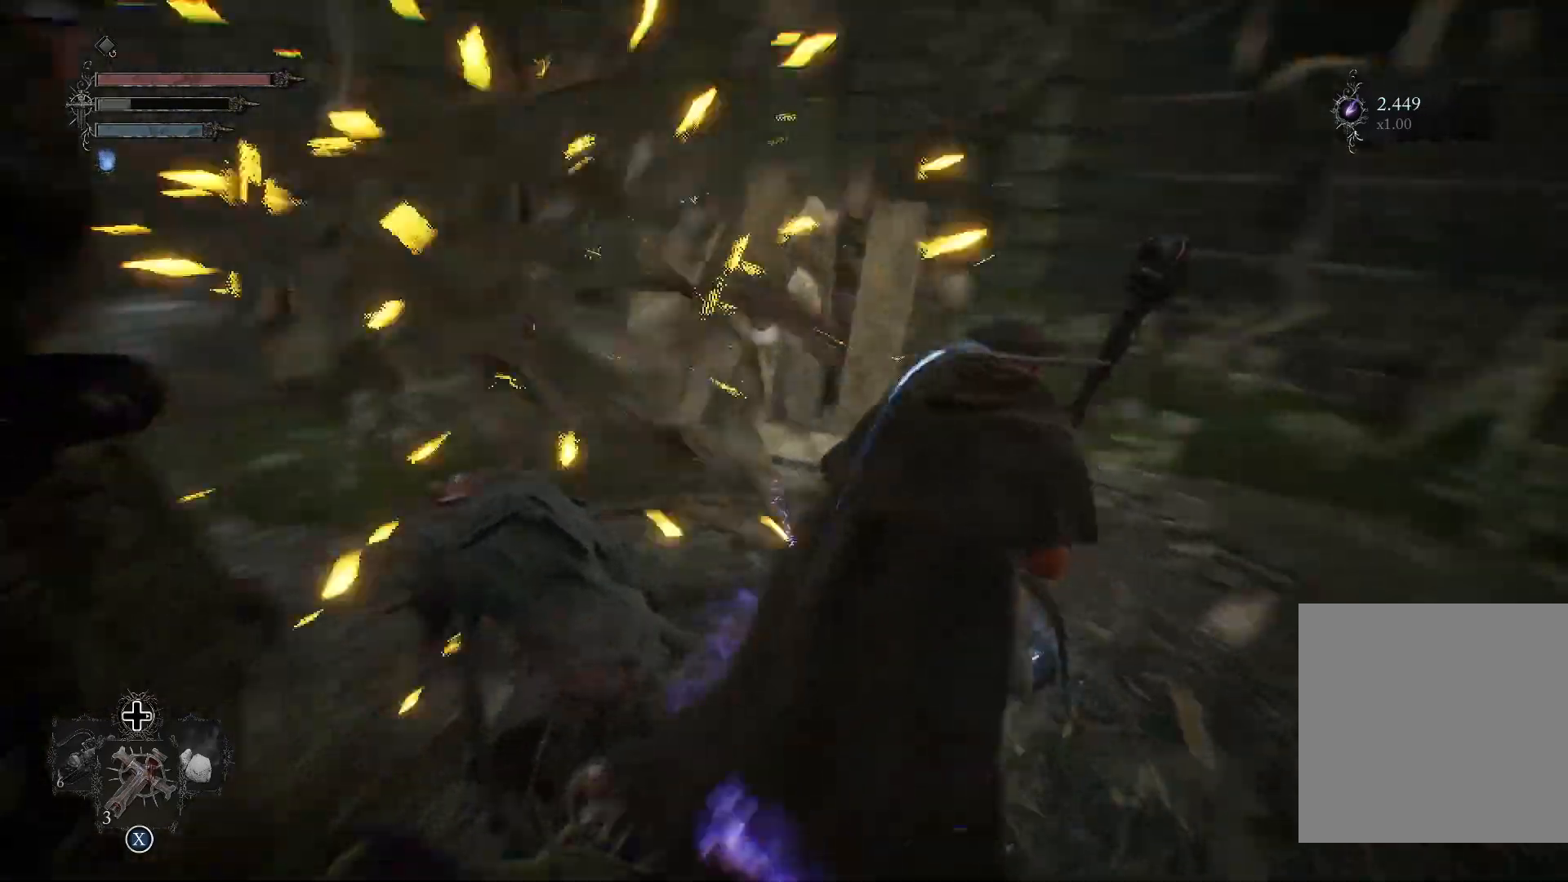
{"buttons": [], "left_stick": "up", "right_stick": "center", "events": [[17, "right_stick", "center"], [183, "right_stick", "left"], [284, "R1", "down"], [334, "left_stick", "up"], [400, "right_stick", "center"], [467, "R1", "up"]]}
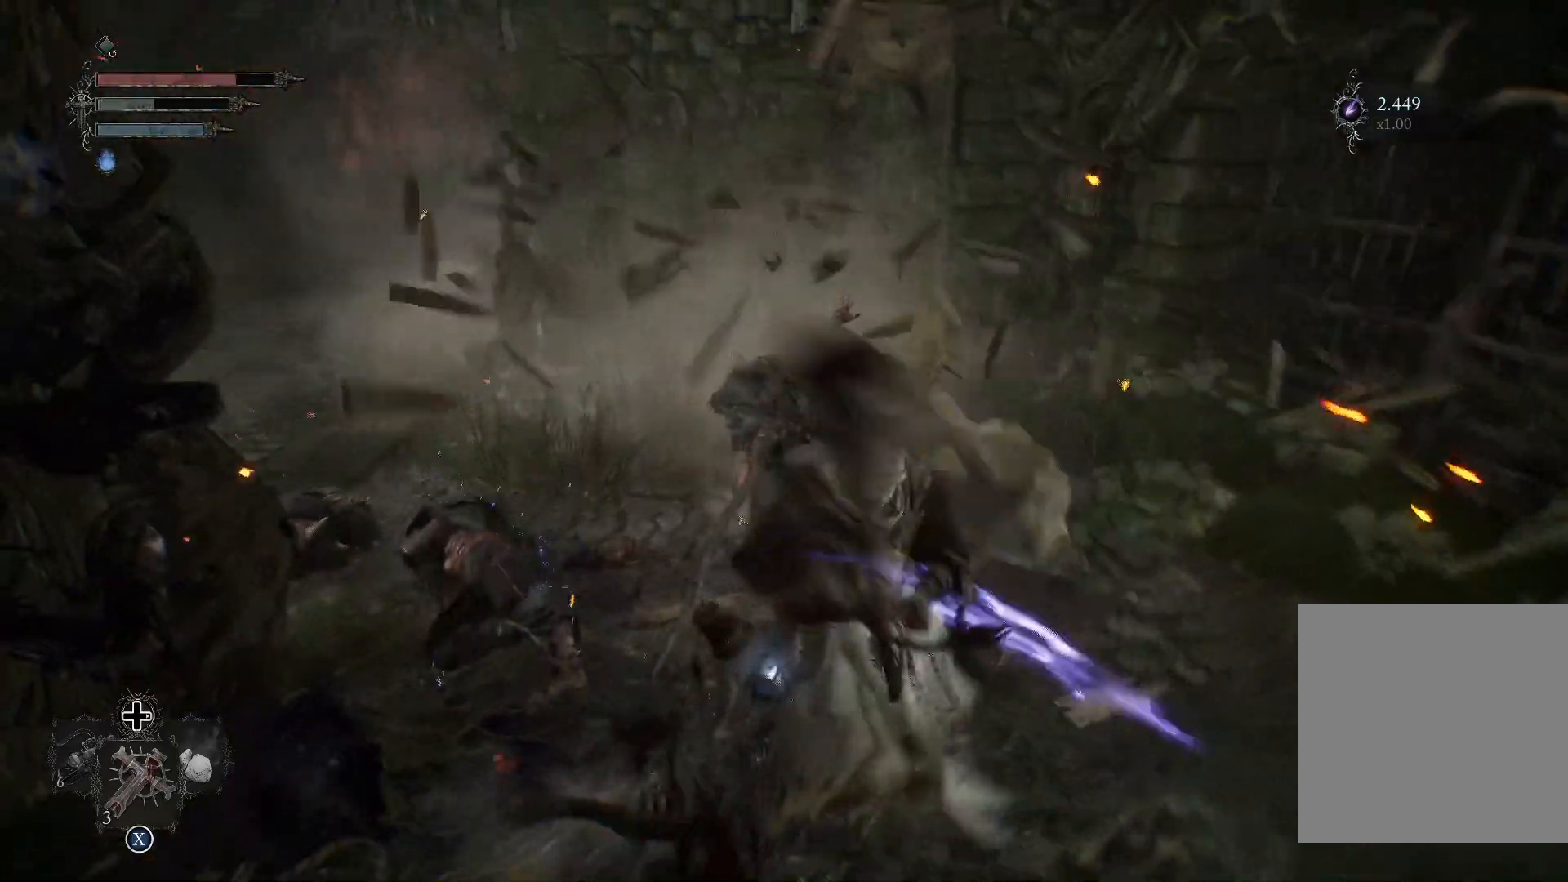
{"buttons": ["R1"], "left_stick": "up", "right_stick": "center", "events": [[134, "R1", "down"], [167, "R3", "down"], [284, "R3", "up"], [317, "R1", "up"], [417, "R1", "down"]]}
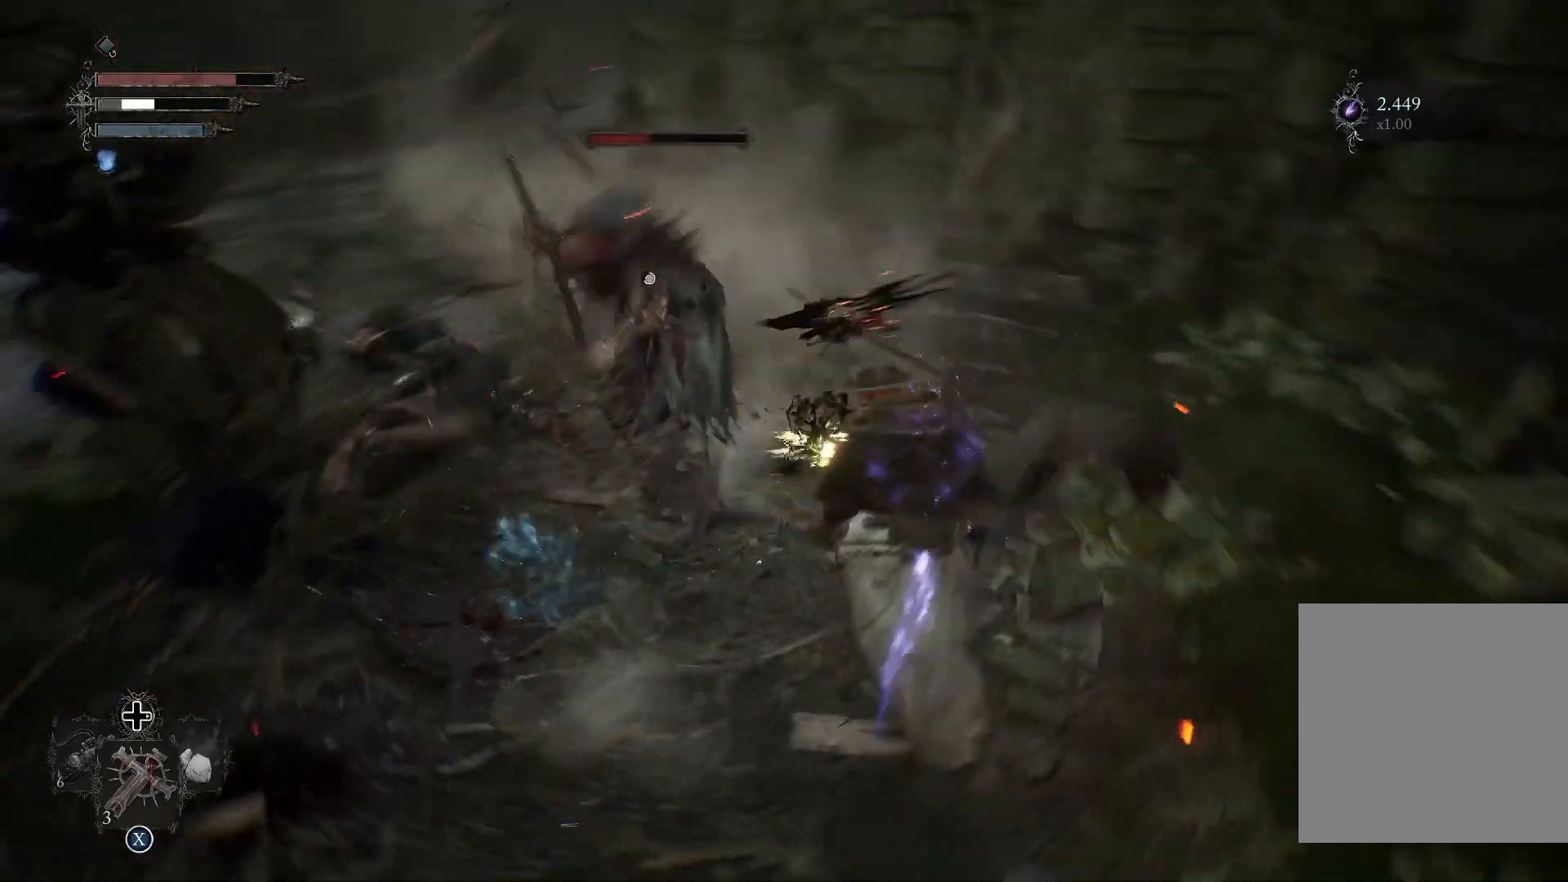
{"buttons": [], "left_stick": "up", "right_stick": "center", "events": [[67, "R1", "up"], [167, "R1", "down"], [334, "R1", "up"]]}
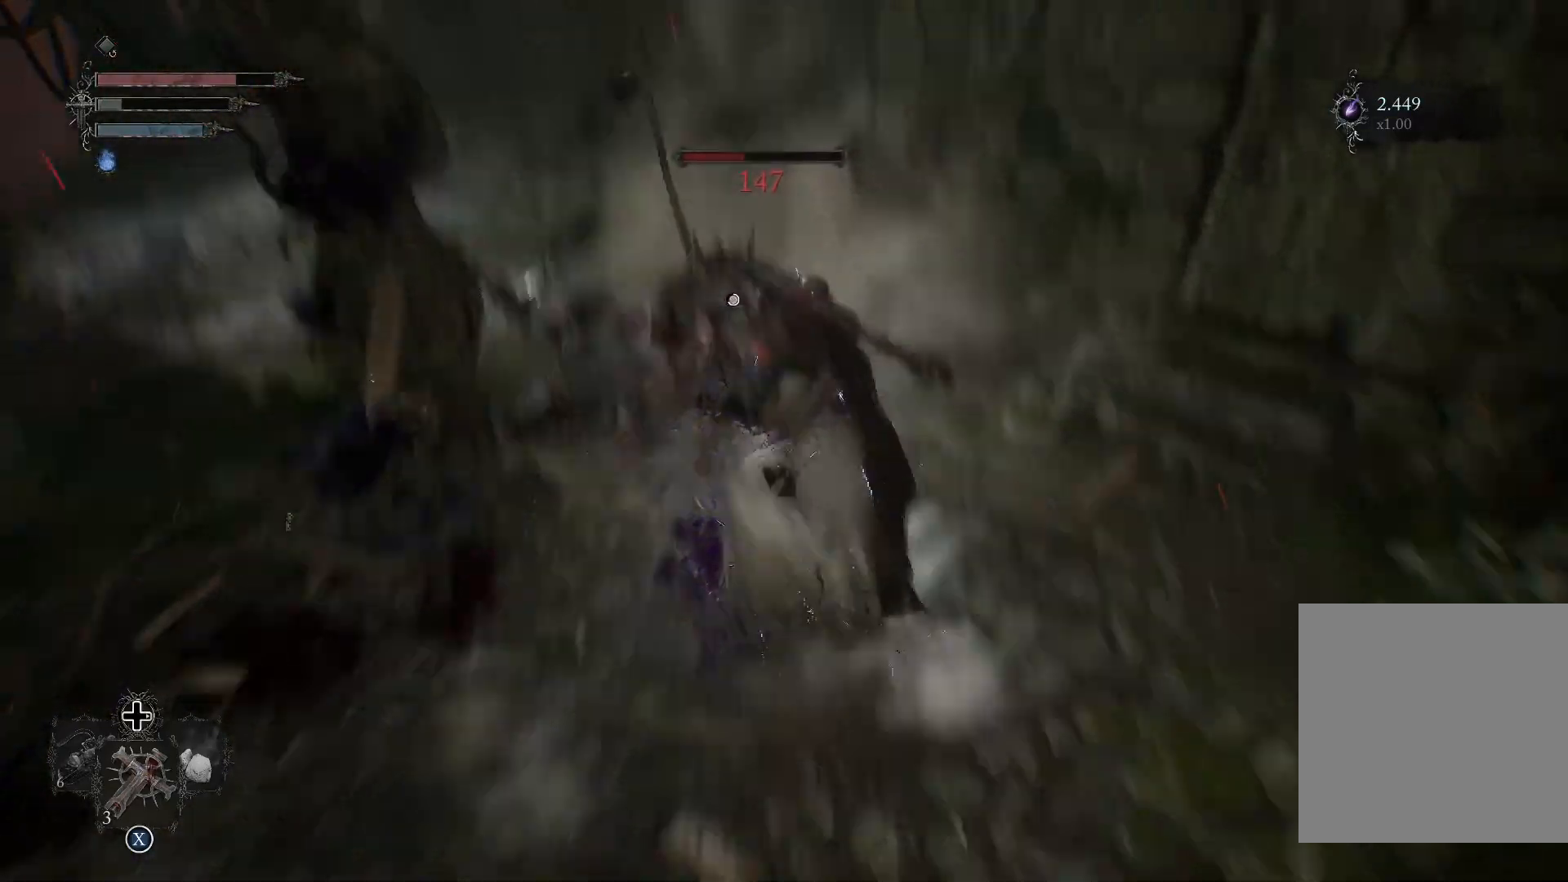
{"buttons": [], "left_stick": "up", "right_stick": "center", "events": [[317, "R1", "down"], [468, "R1", "up"]]}
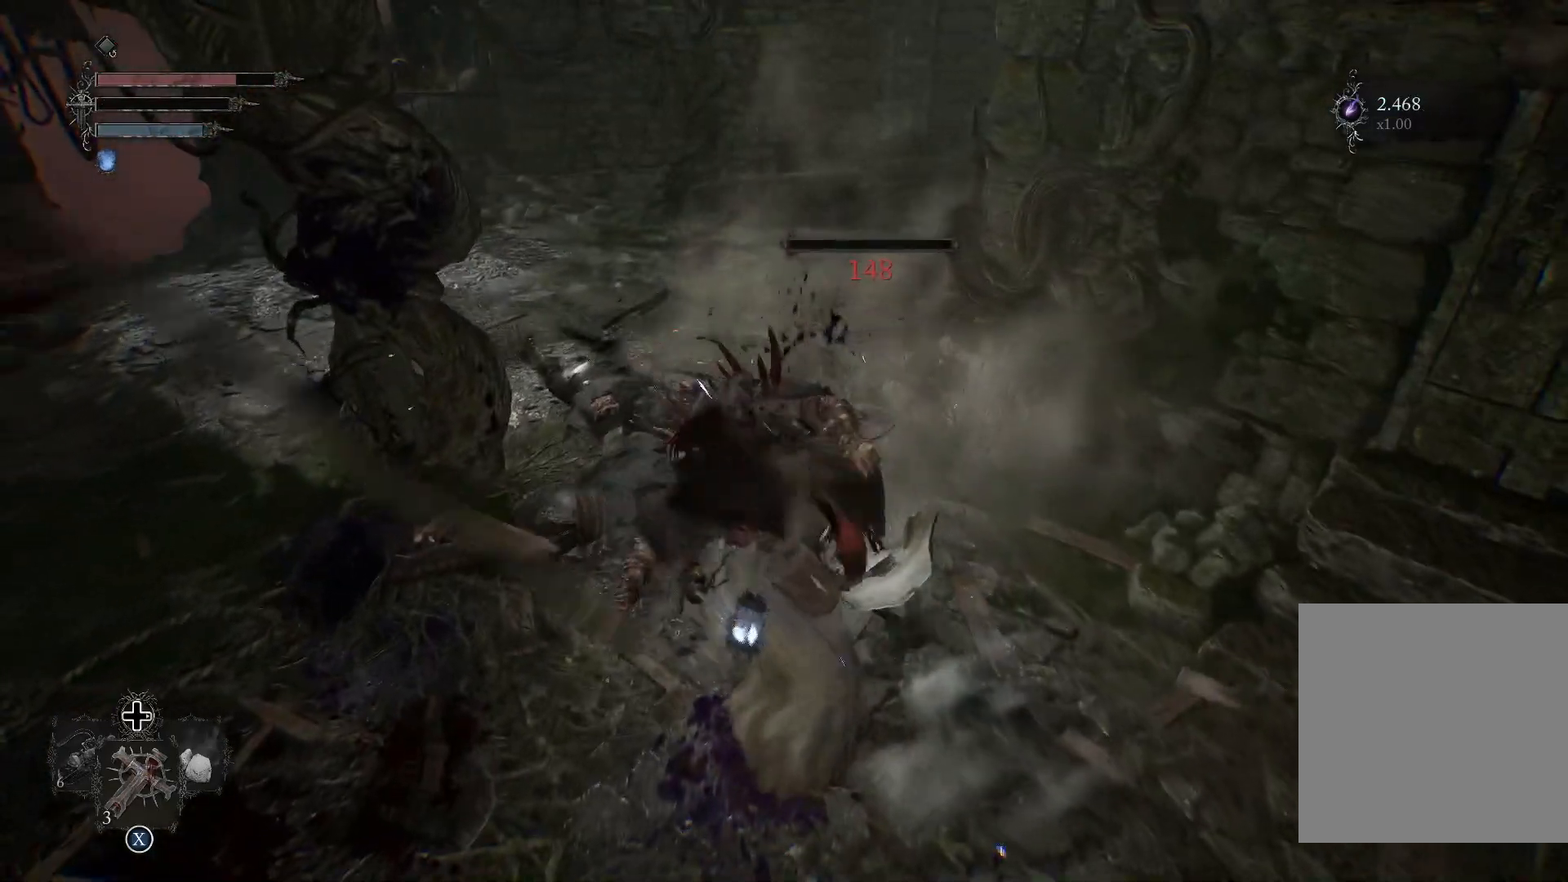
{"buttons": [], "left_stick": "center", "right_stick": "center", "events": [[50, "R1", "down"], [183, "R1", "up"], [384, "R3", "down"], [500, "R3", "up"], [500, "left_stick", "center"]]}
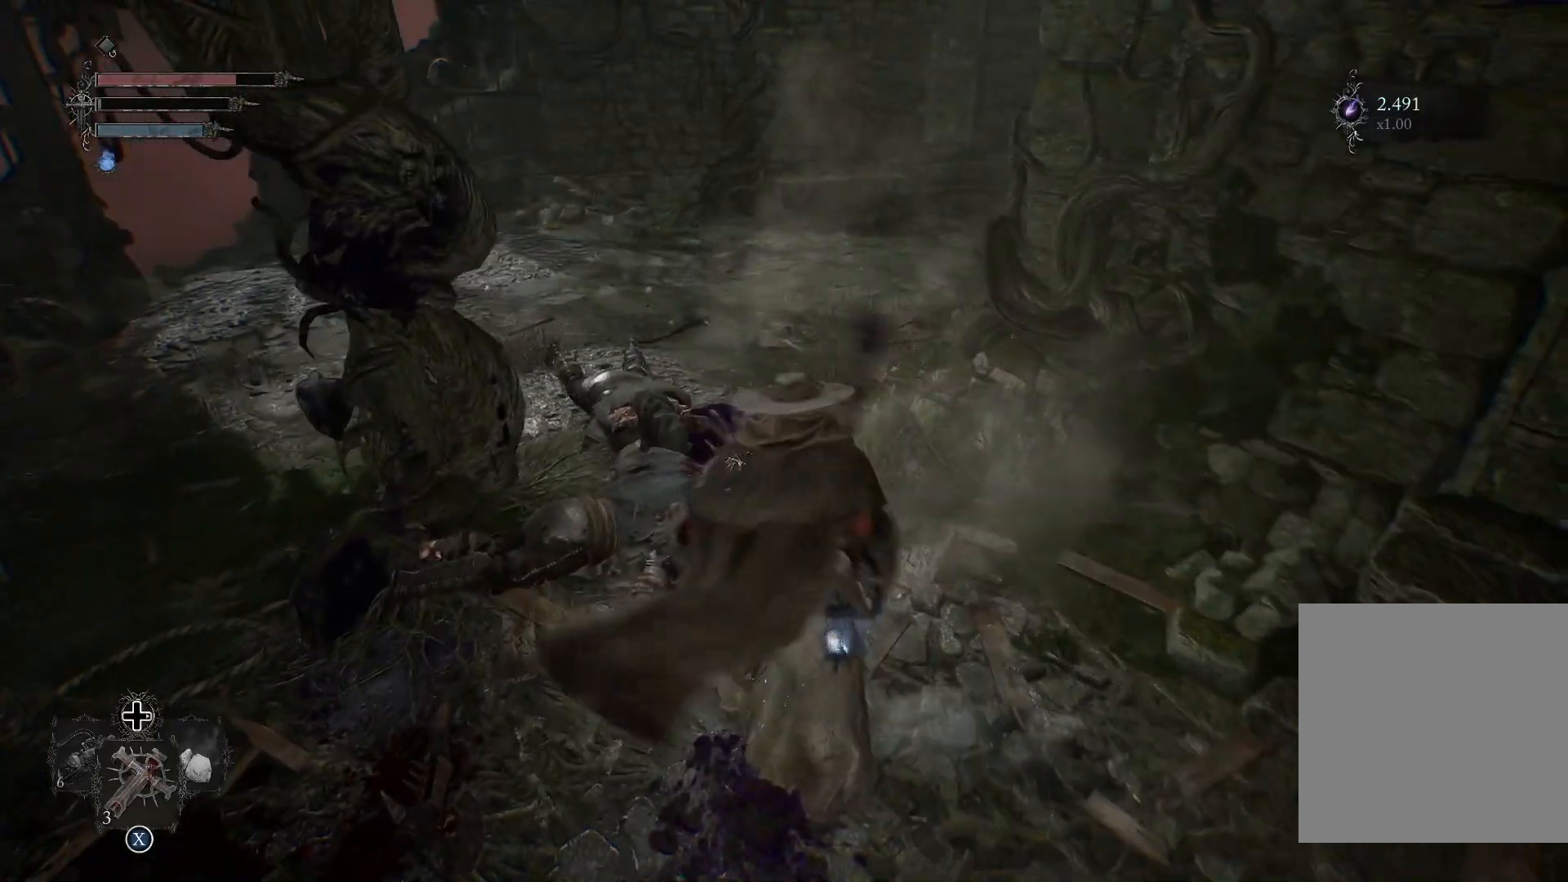
{"buttons": [], "left_stick": "up-left", "right_stick": "left", "events": [[17, "right_stick", "left"], [417, "left_stick", "up-left"]]}
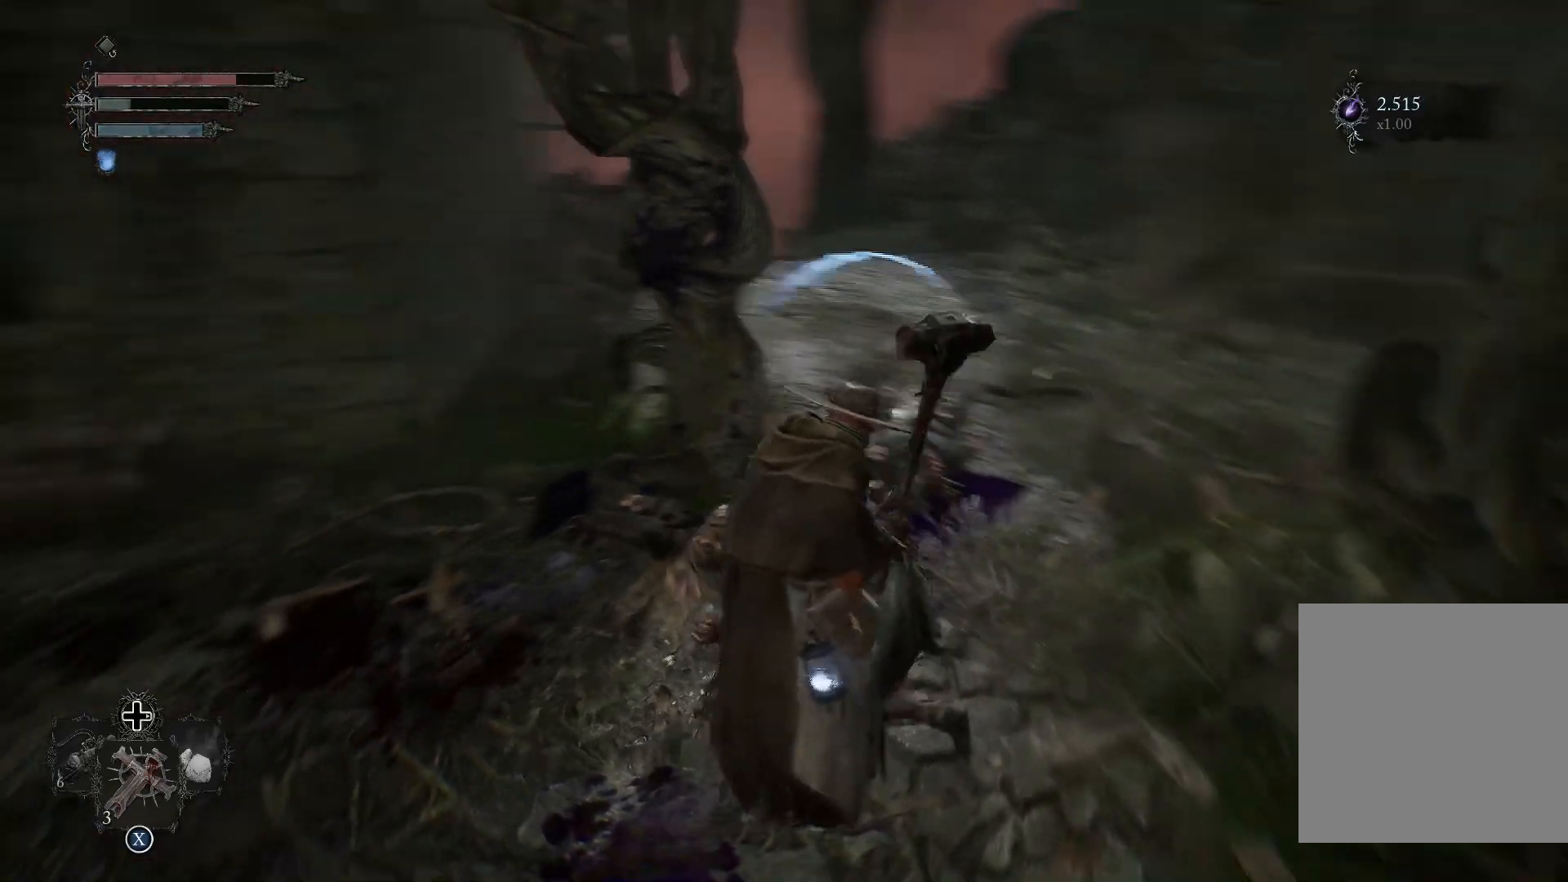
{"buttons": [], "left_stick": "up-left", "right_stick": "left", "events": []}
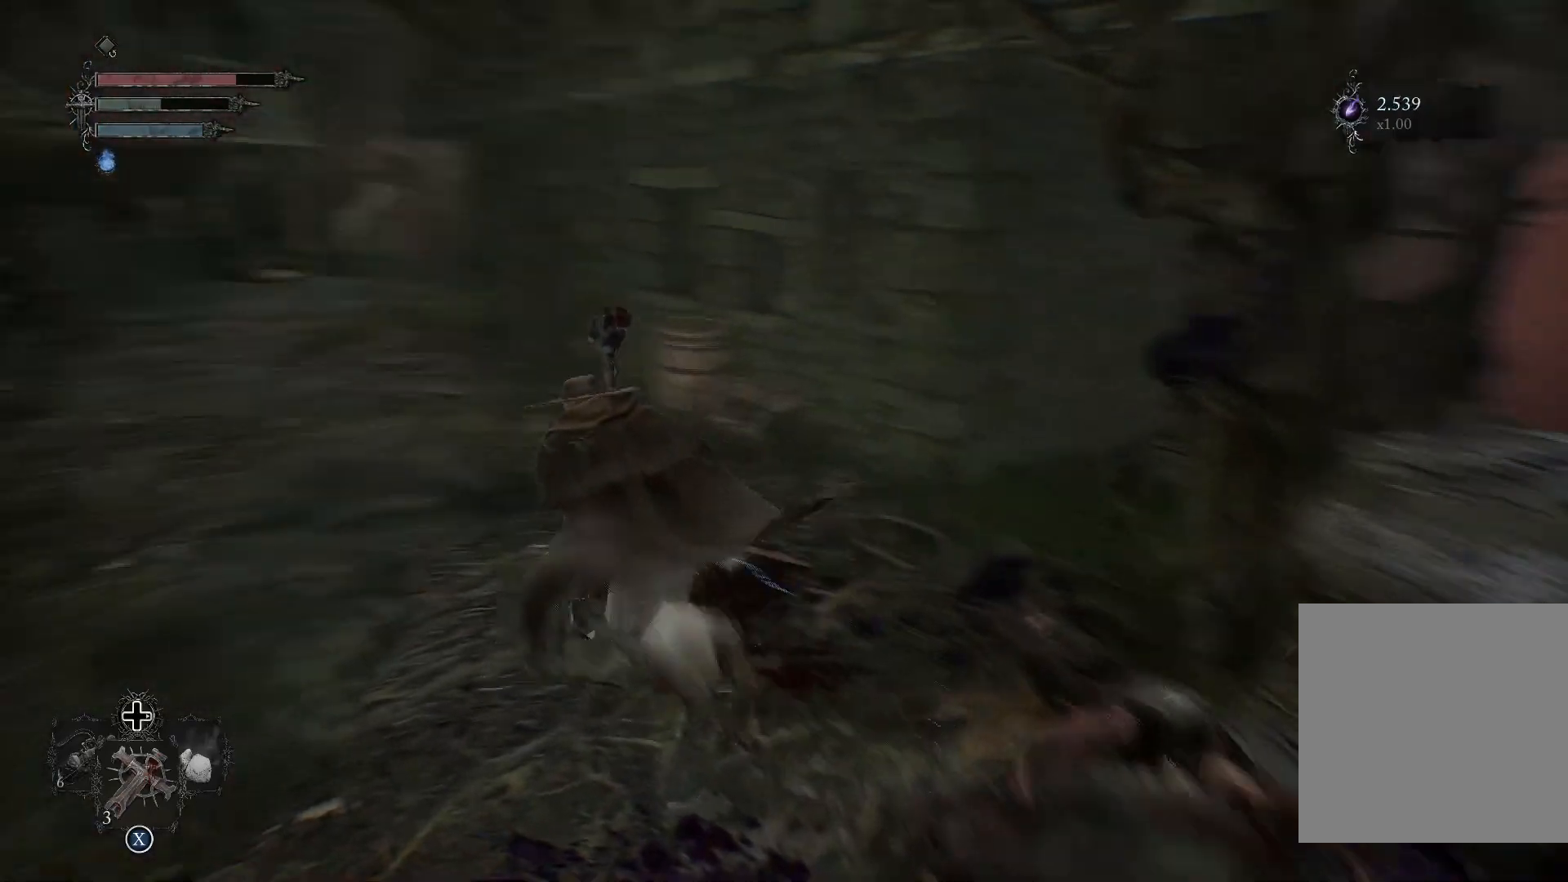
{"buttons": [], "left_stick": "up", "right_stick": "center", "events": [[217, "right_stick", "center"], [333, "left_stick", "up"]]}
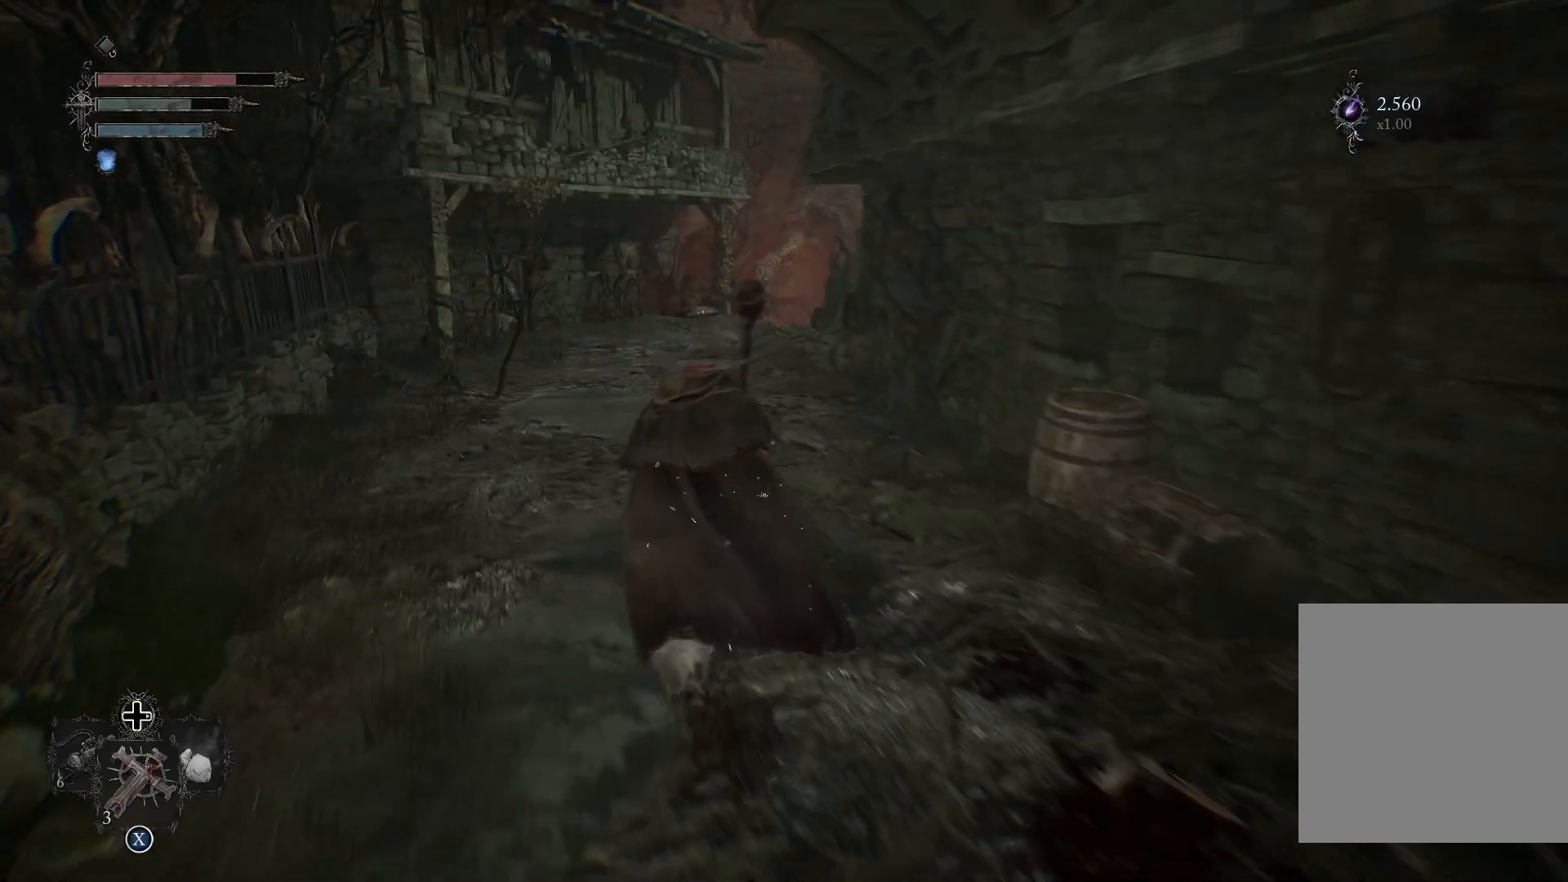
{"buttons": [], "left_stick": "up", "right_stick": "center", "events": [[84, "L3", "down"], [200, "L3", "up"]]}
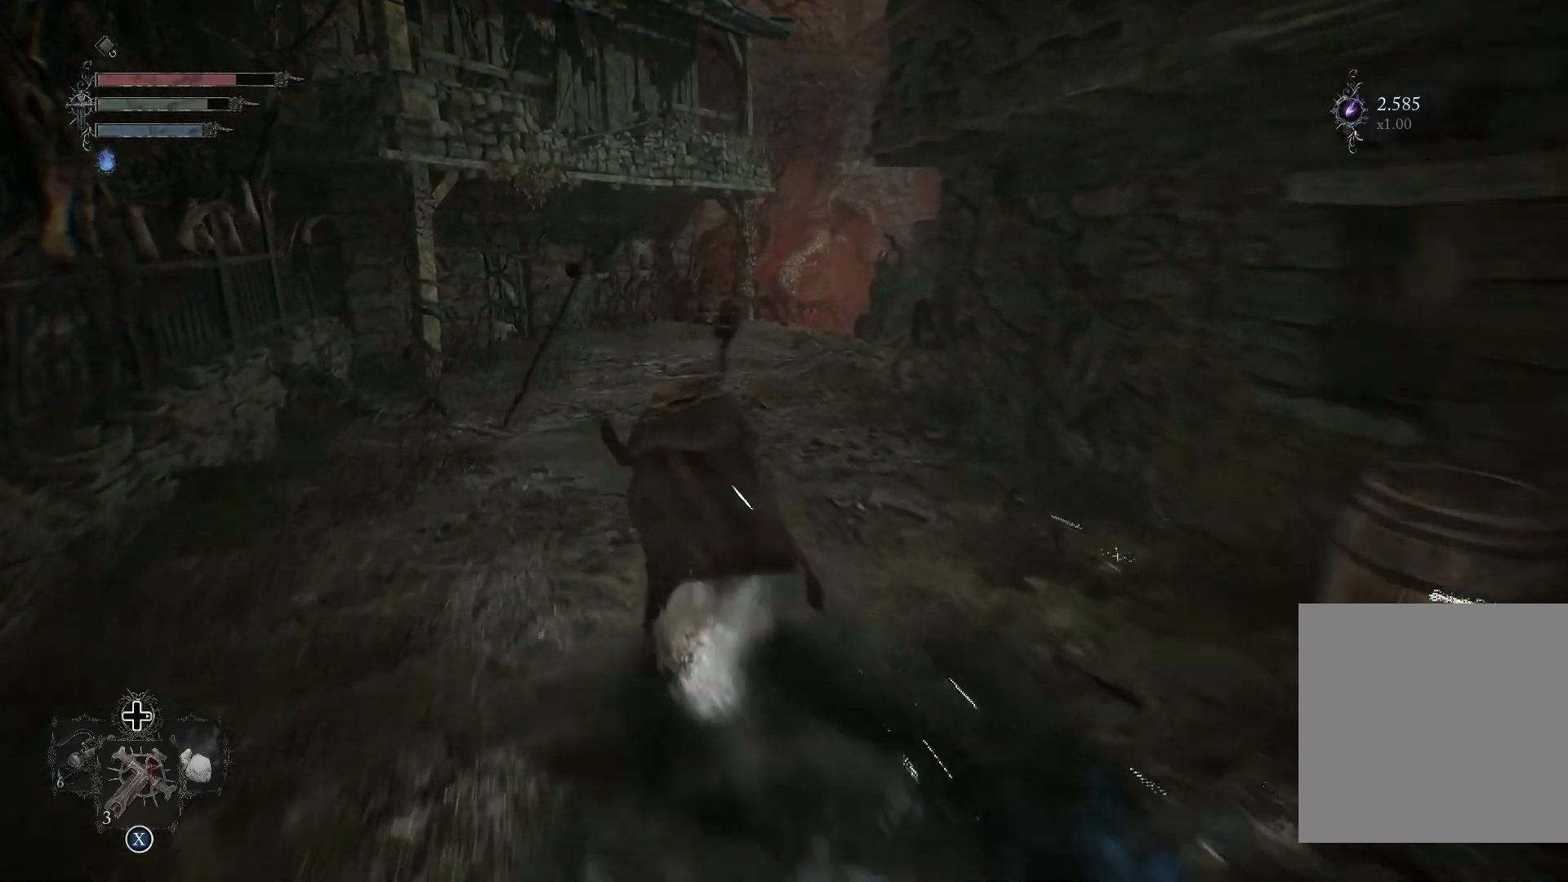
{"buttons": [], "left_stick": "up", "right_stick": "down-right", "events": [[383, "right_stick", "down-right"]]}
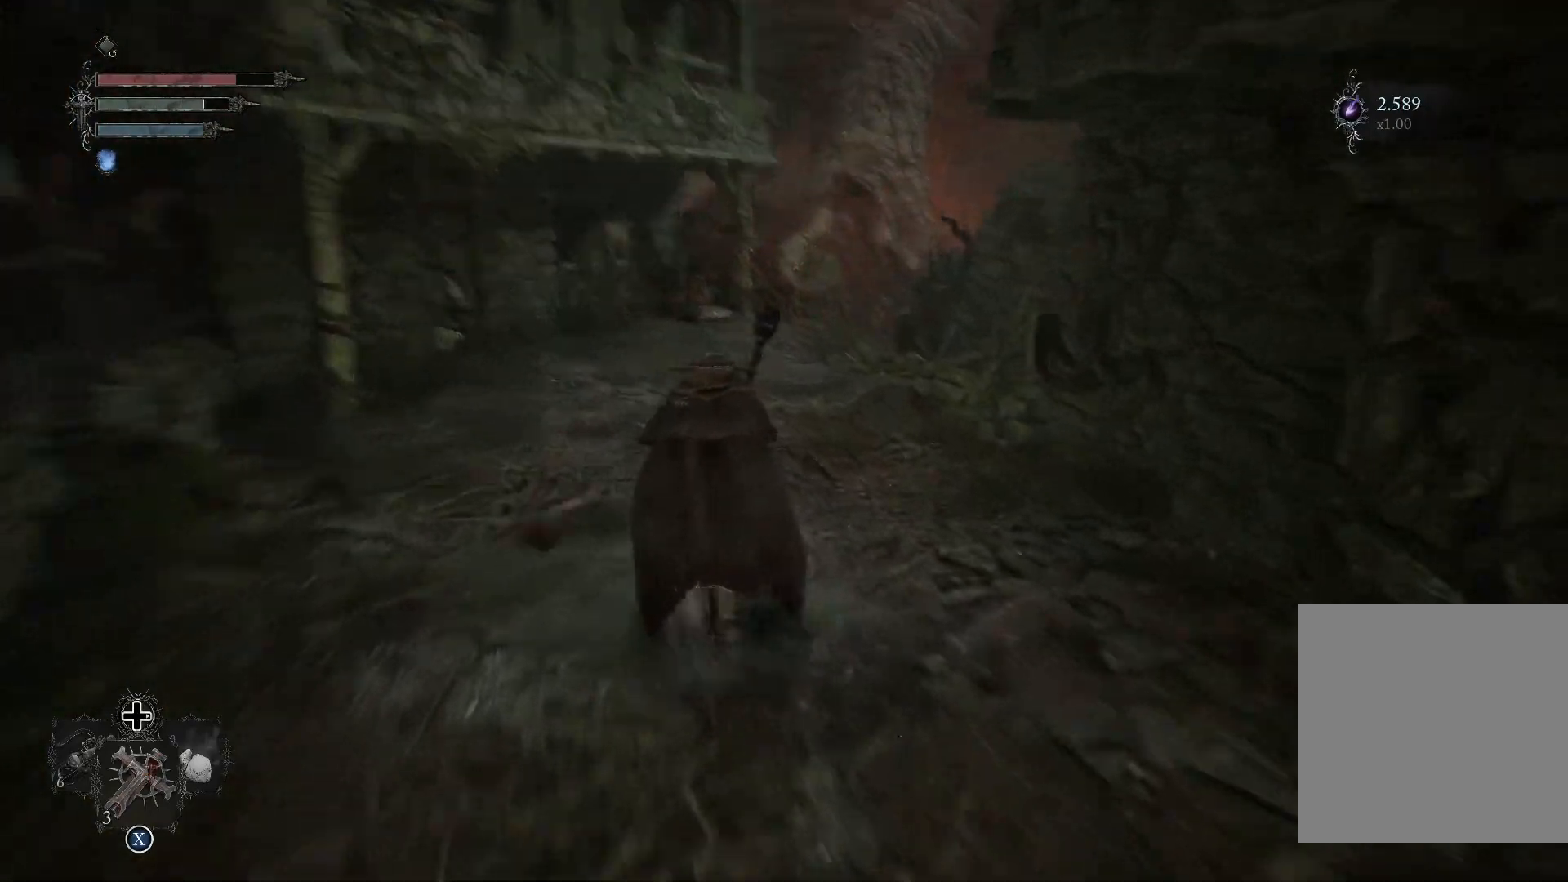
{"buttons": [], "left_stick": "up", "right_stick": "right", "events": [[100, "right_stick", "center"], [501, "right_stick", "right"]]}
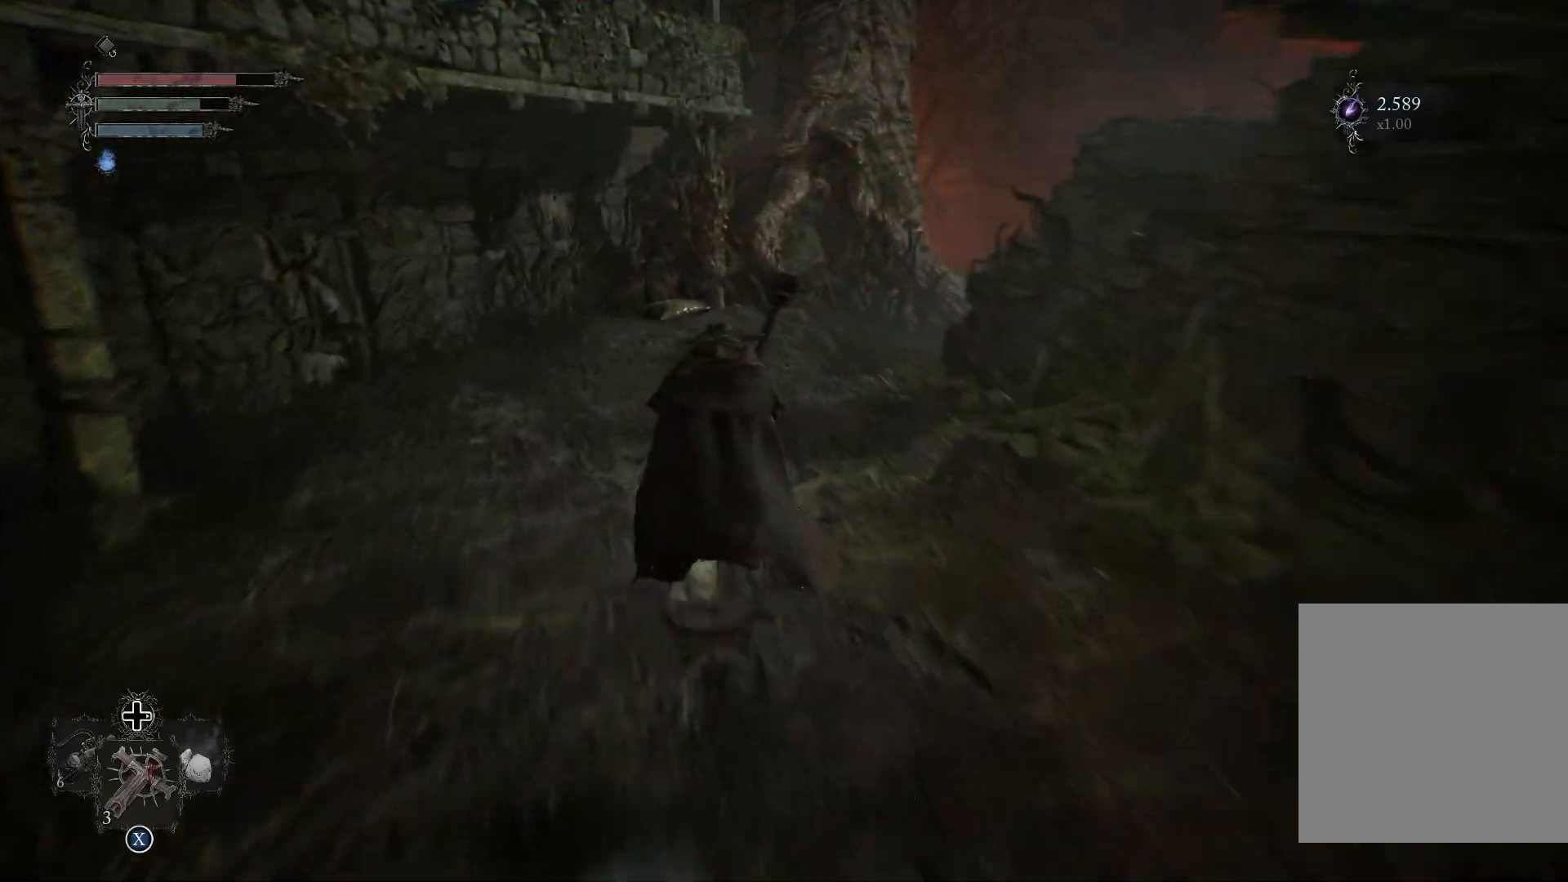
{"buttons": [], "left_stick": "up", "right_stick": "center", "events": [[283, "right_stick", "center"]]}
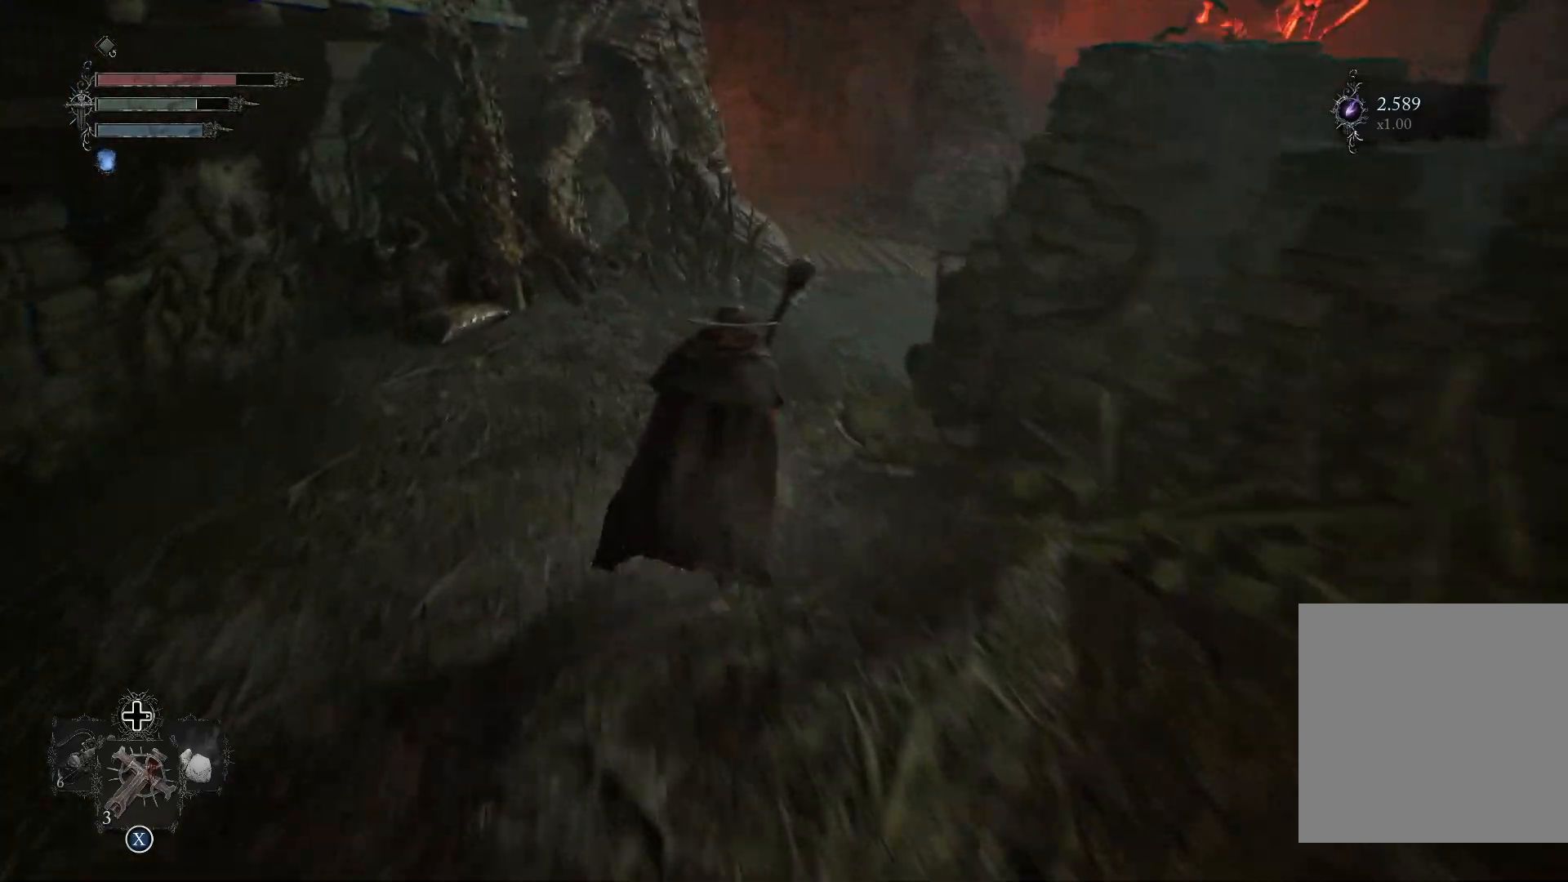
{"buttons": [], "left_stick": "up", "right_stick": "center", "events": [[100, "right_stick", "right"], [284, "right_stick", "center"]]}
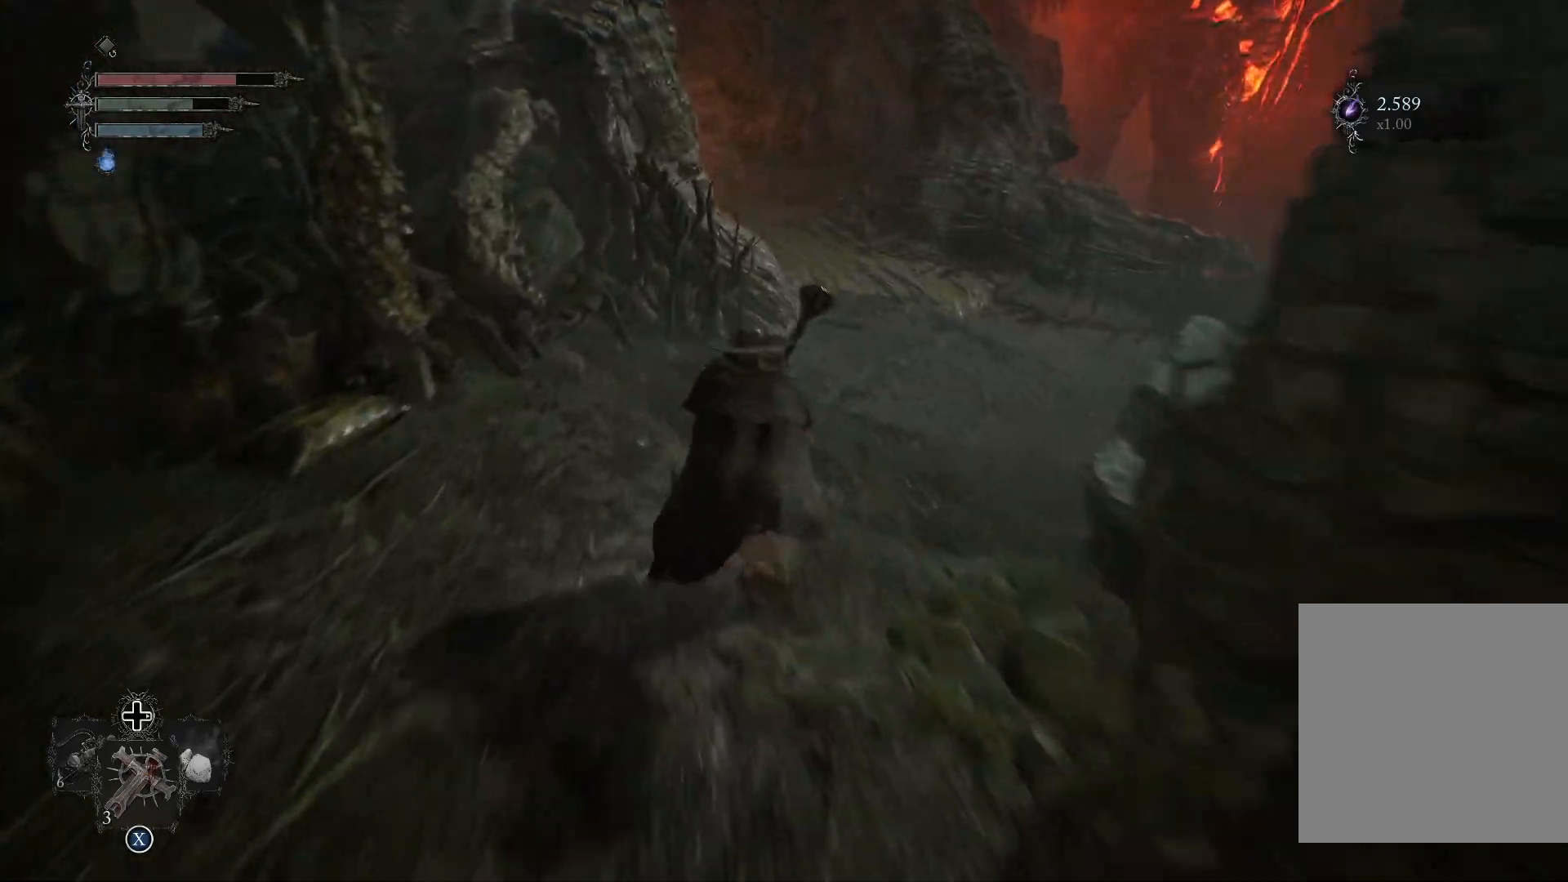
{"buttons": [], "left_stick": "up", "right_stick": "right", "events": [[150, "right_stick", "right"]]}
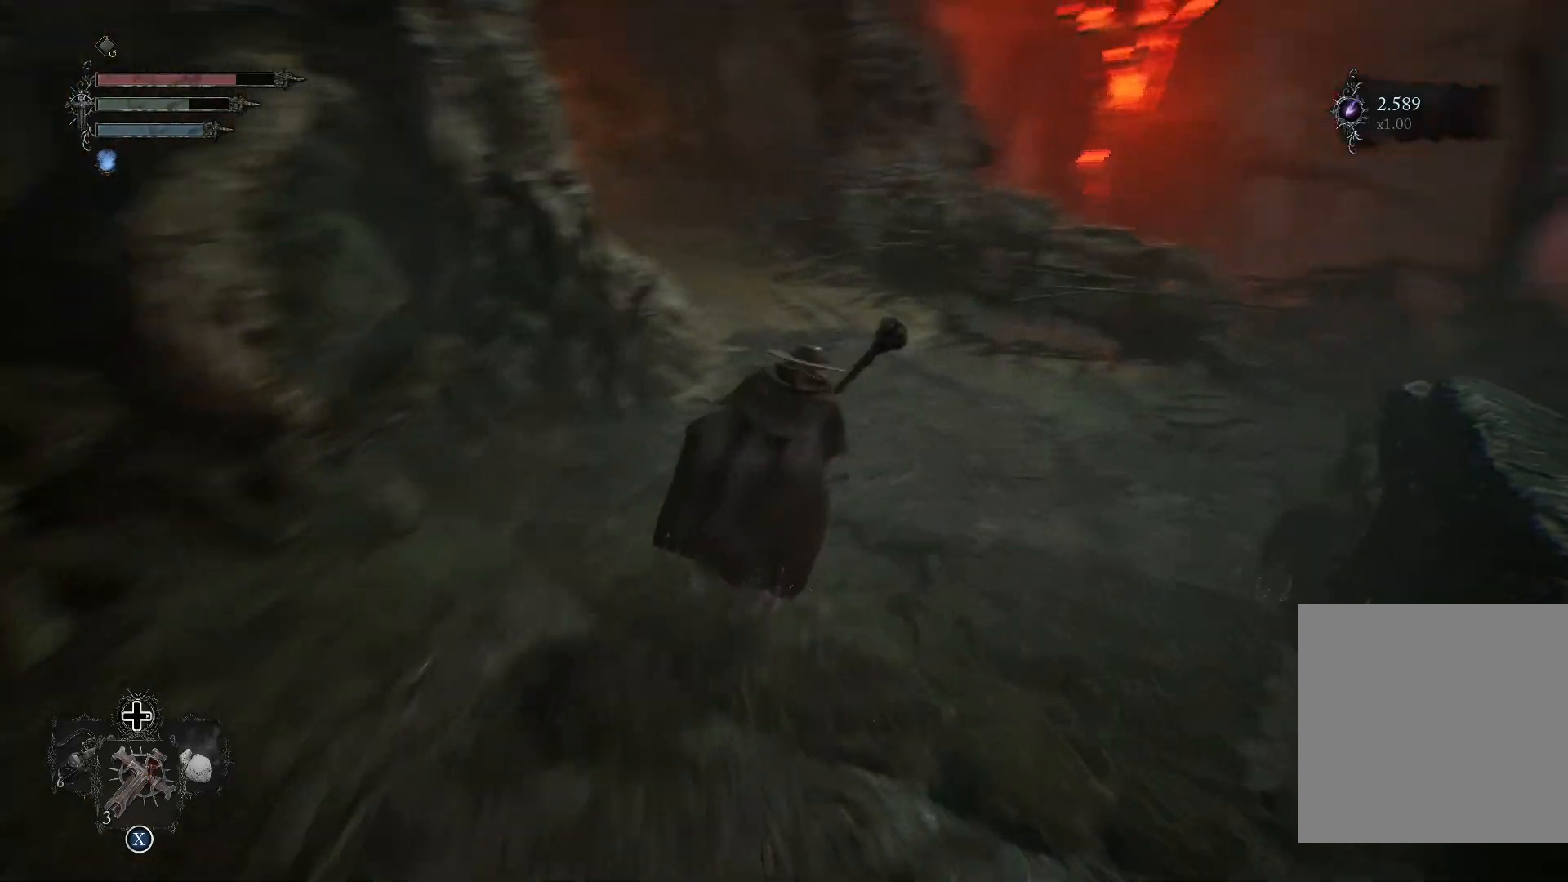
{"buttons": [], "left_stick": "up-left", "right_stick": "center", "events": [[234, "right_stick", "center"], [484, "left_stick", "up-left"]]}
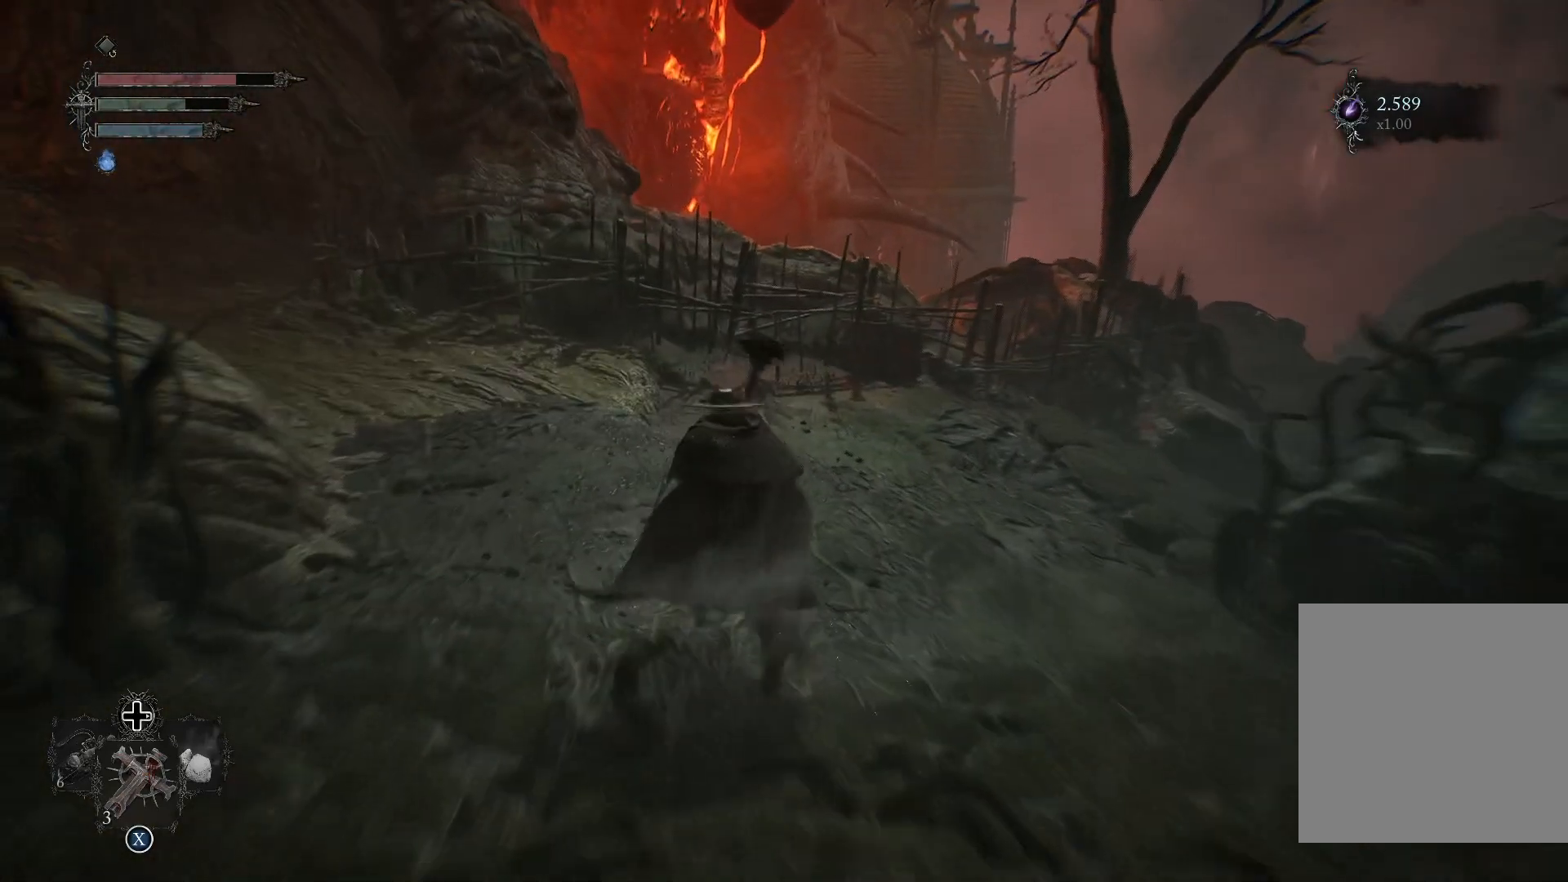
{"buttons": [], "left_stick": "center", "right_stick": "left", "events": [[50, "right_stick", "left"], [183, "left_stick", "center"]]}
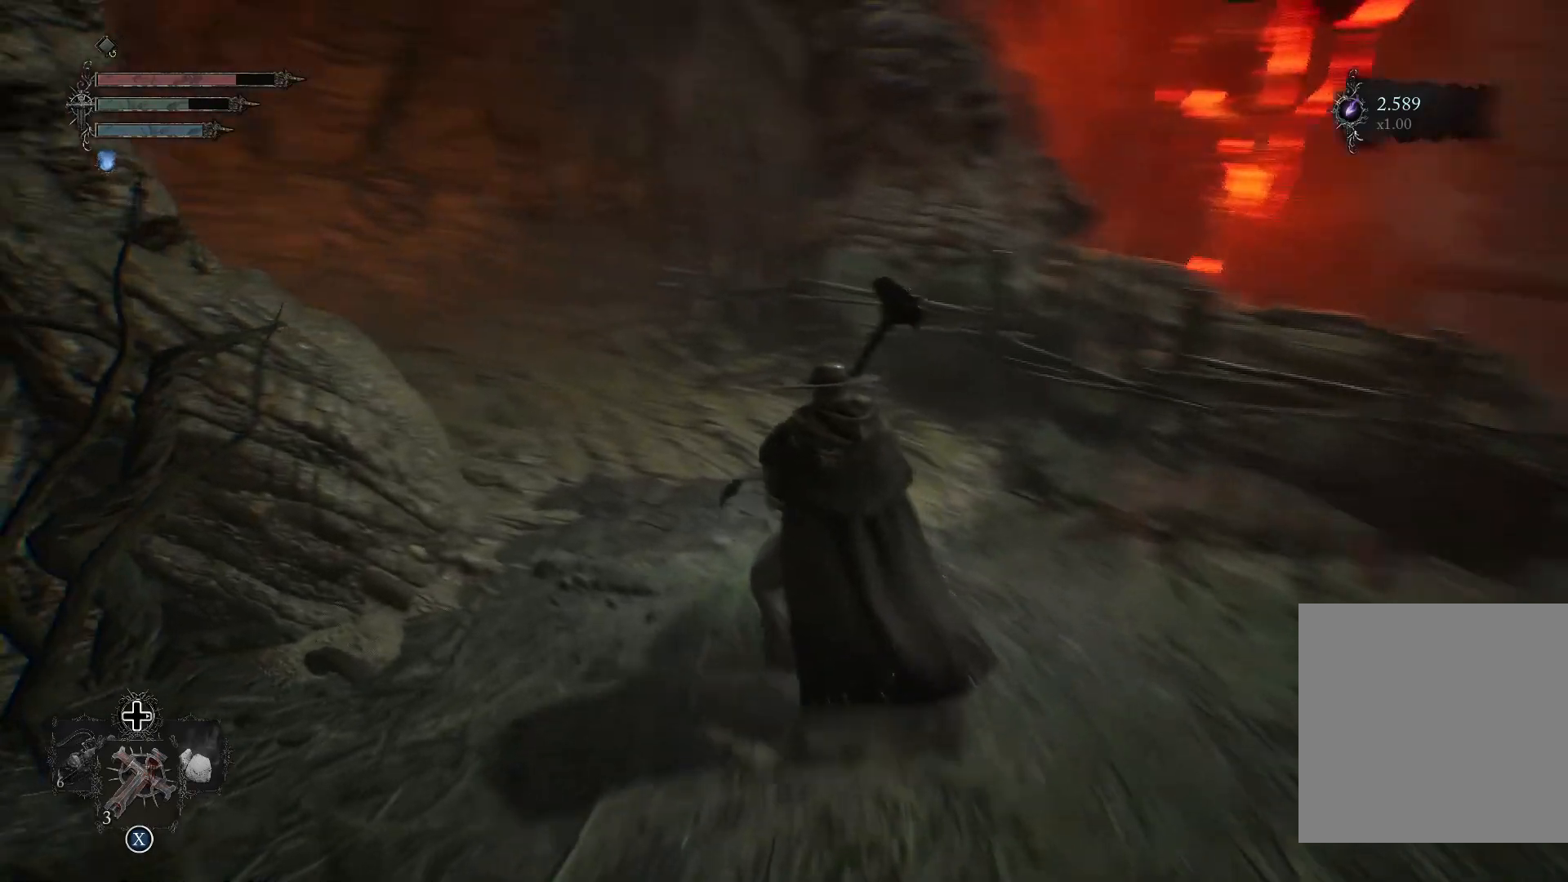
{"buttons": [], "left_stick": "up-right", "right_stick": "left", "events": [[417, "left_stick", "up-right"]]}